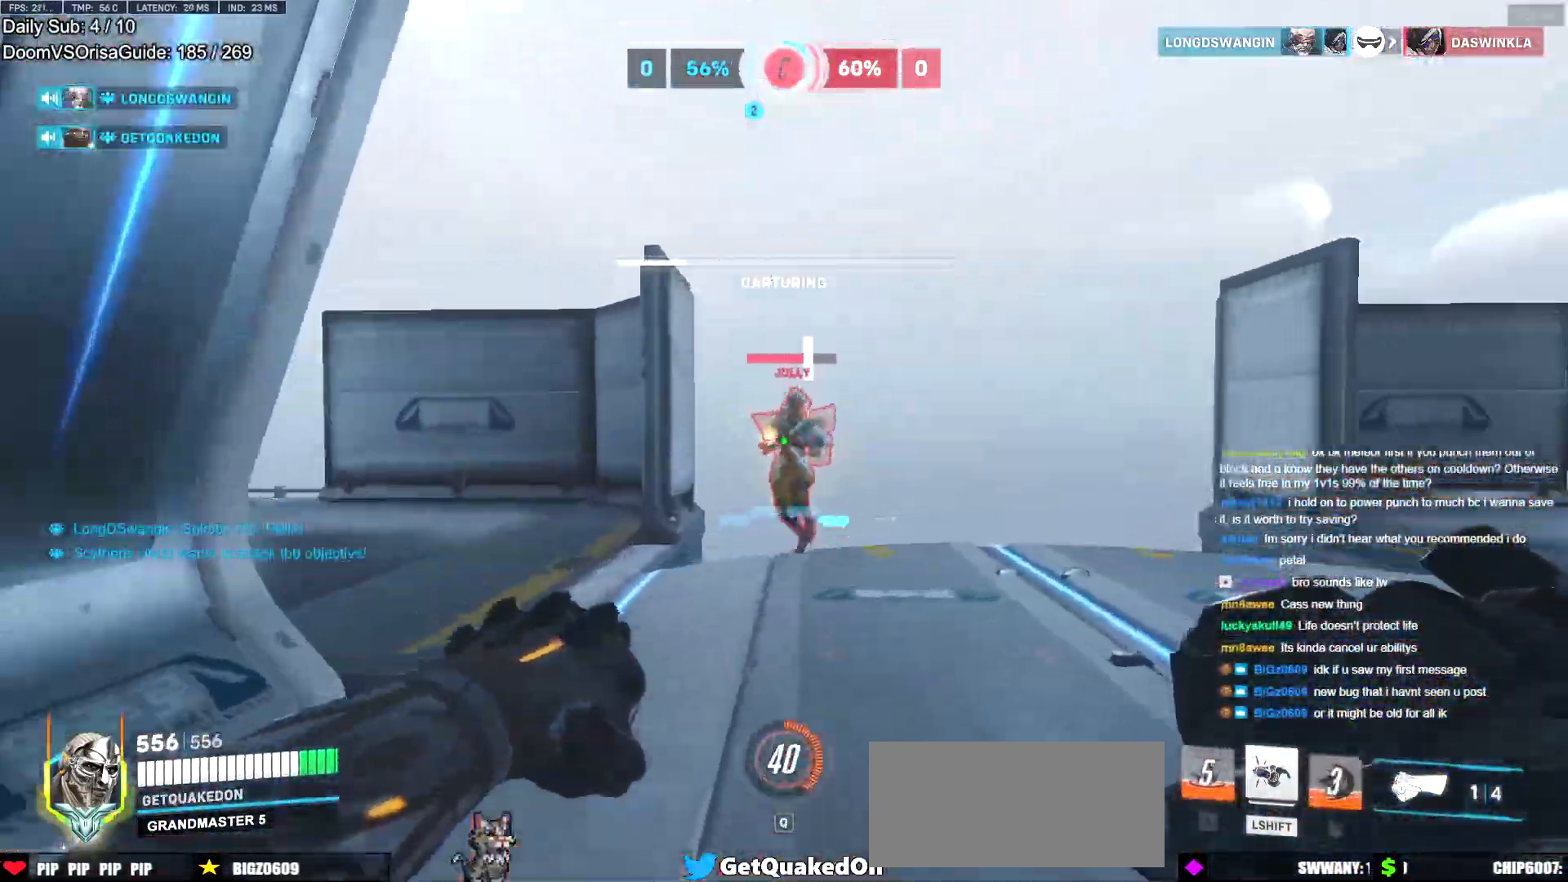
Gameplay with keyboard and mouse; each line is a JSON object with the keys and mouse buttons held at the frame after it. "events" lists presses ("down") and releases ("up") of "a", "ctrl", "d", "e", "f", "melee", "q", "r", "s", "shift", "space", "w", "mouse_left" and "mouse_right" between this image and that frame as [ms after this image, input, new state], when the widget could be followed in between. "mouse_left", "mouse_right" = the "left", "right" buttons of the "mouse" list. No other keys are recorded. Mouse movement is not recorded. Key names are as the overlay labels them; some are game actions (e.g. jump) rather than physical keys.
{"keys": ["w"], "mouse": [], "events": [[50, "mouse_left", "down"], [83, "space", "down"], [183, "mouse_left", "up"], [234, "space", "up"]]}
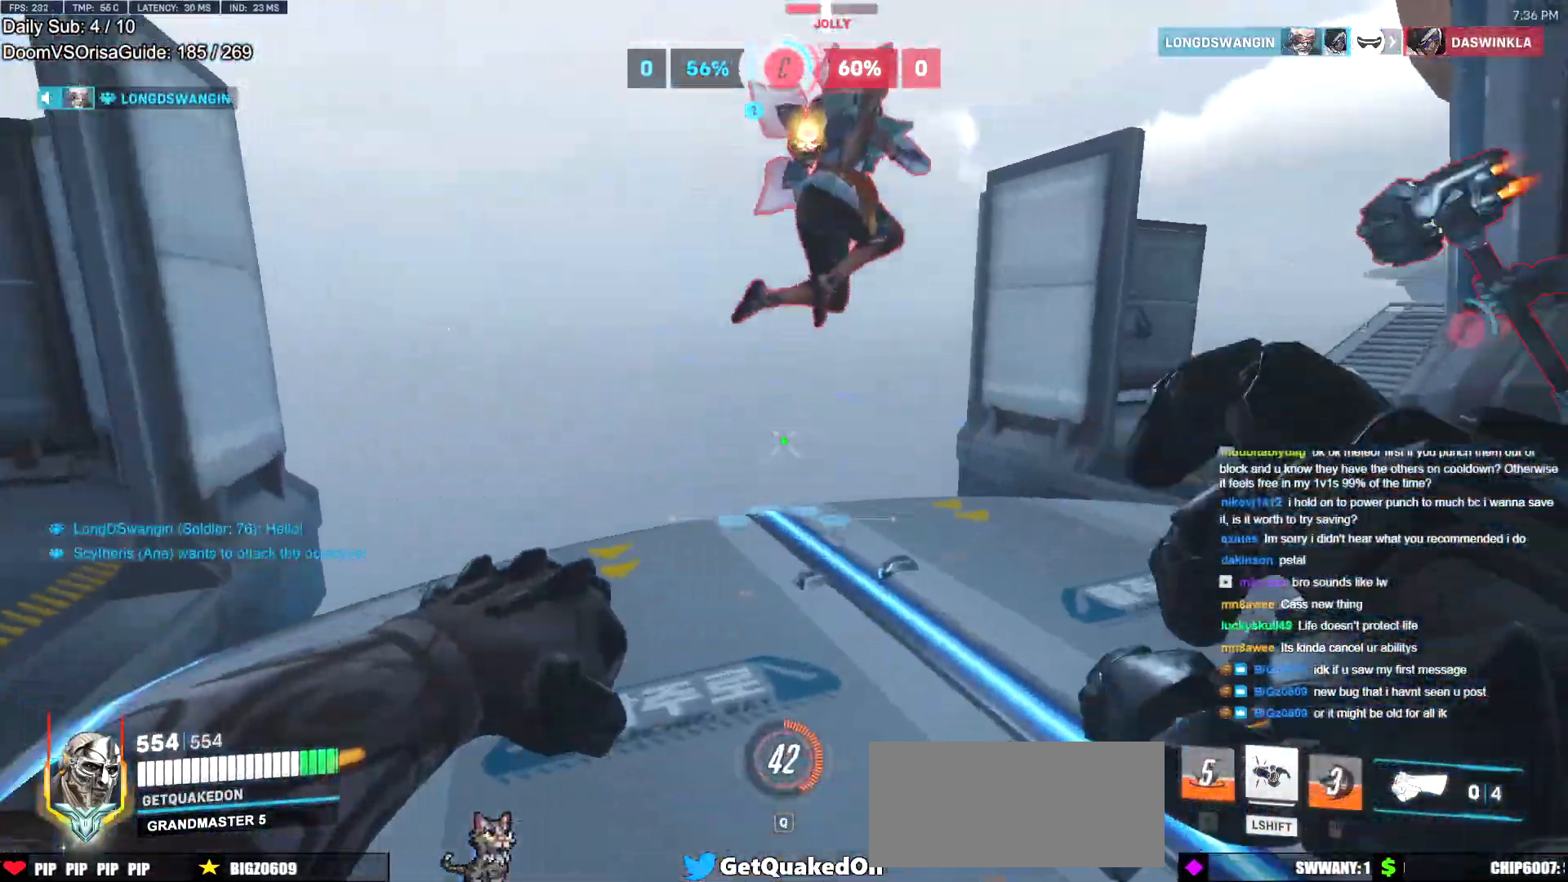
{"keys": ["w"], "mouse": [], "events": [[334, "mouse_left", "down"], [484, "mouse_left", "up"]]}
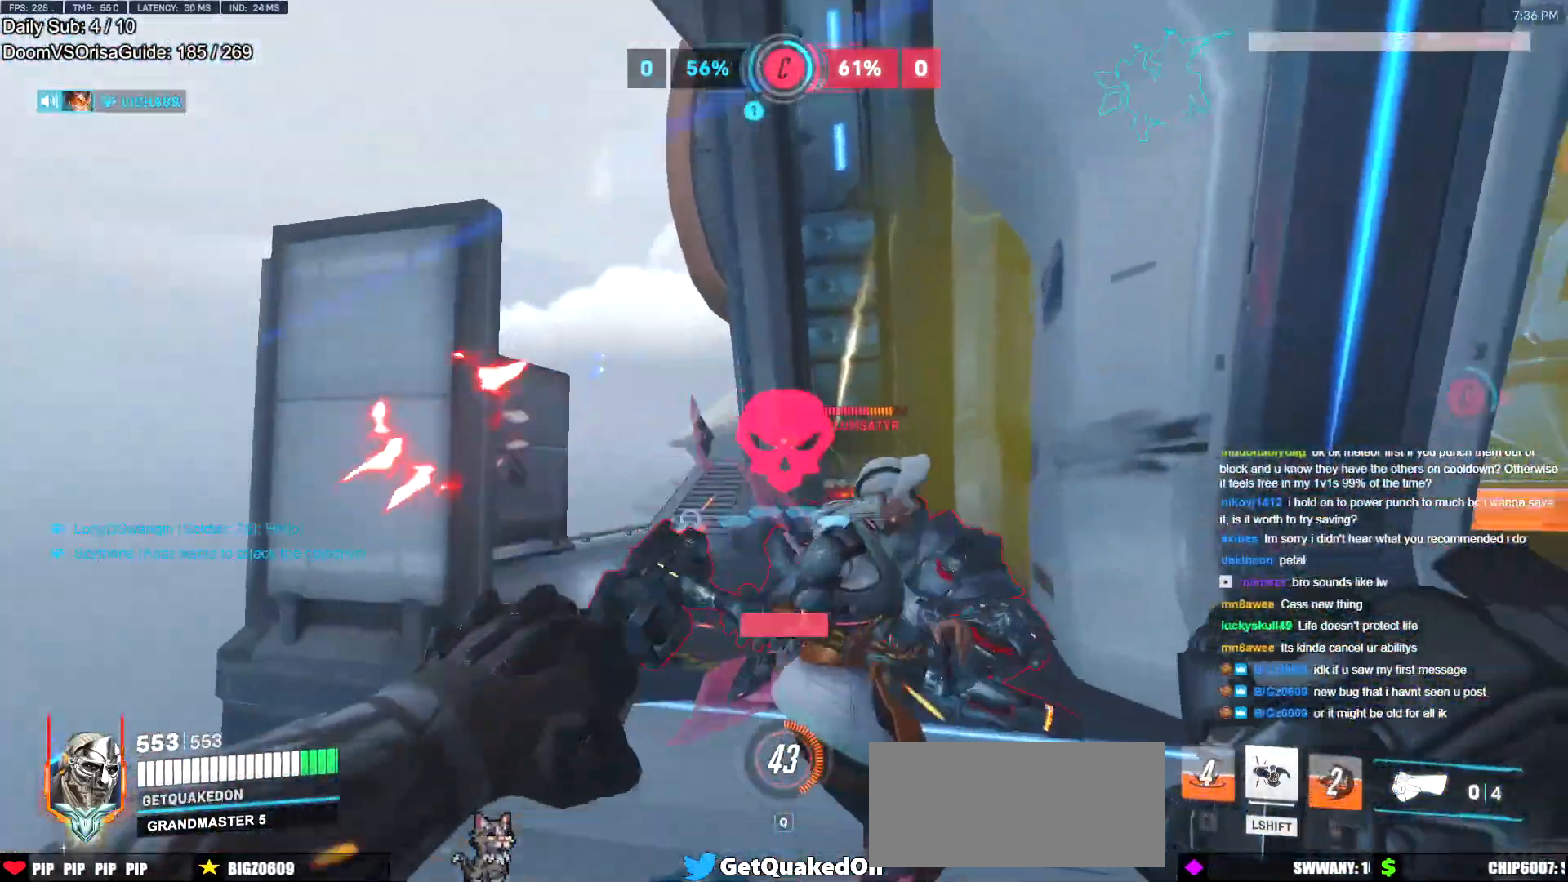
{"keys": ["d", "w"], "mouse": [], "events": [[33, "w", "up"], [67, "melee", "down"], [67, "mouse_left", "down"], [117, "s", "down"], [167, "a", "down"], [217, "a", "up"], [217, "melee", "up"], [217, "mouse_left", "up"], [267, "d", "down"], [400, "s", "up"], [500, "w", "down"]]}
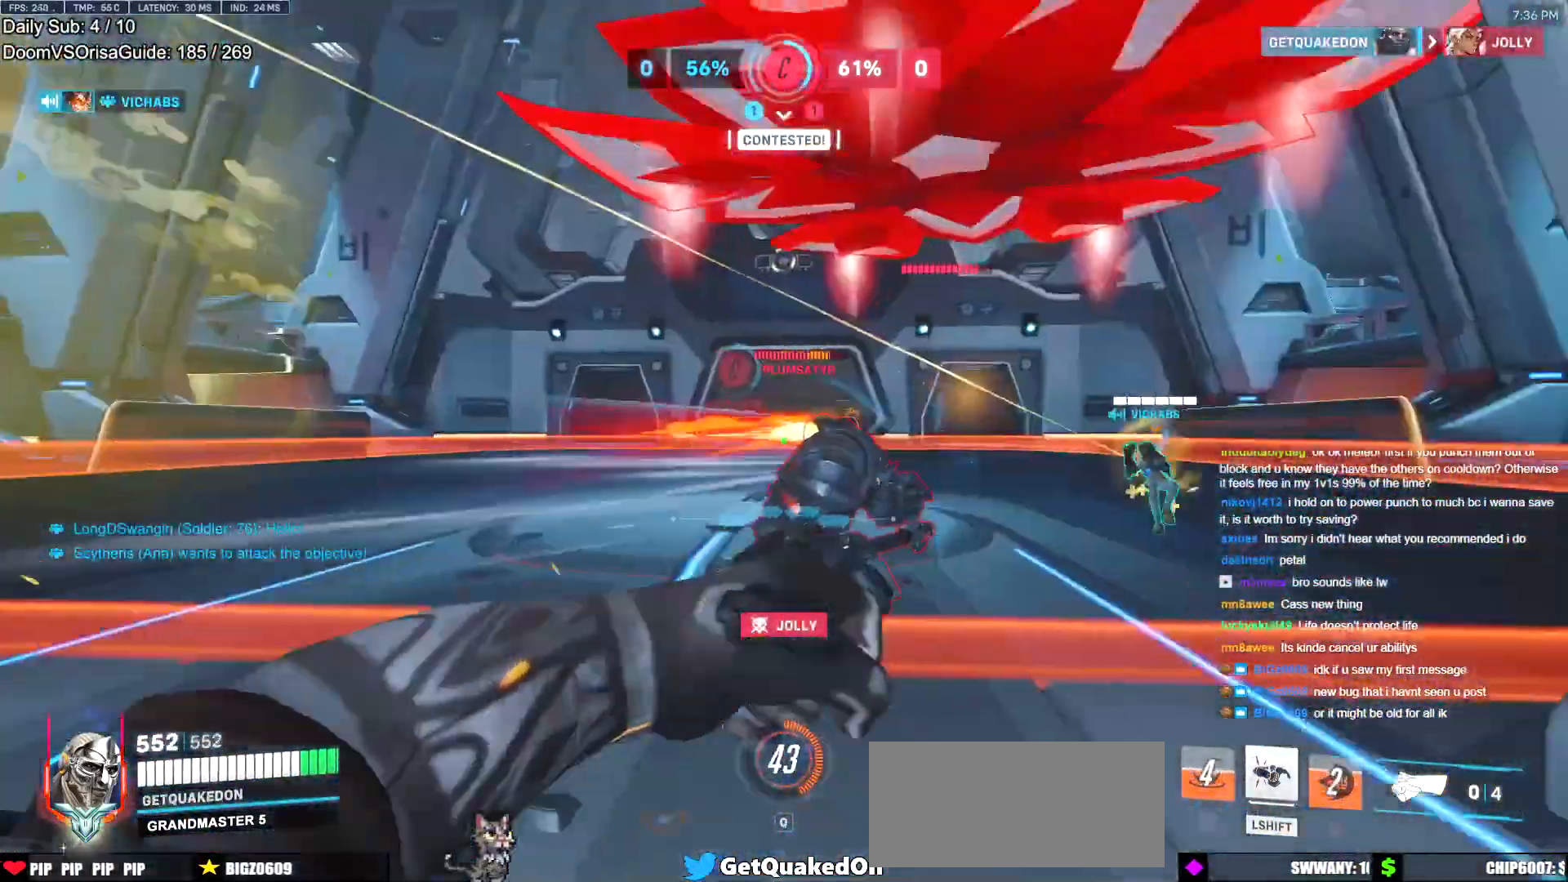
{"keys": ["space", "w"], "mouse": [], "events": [[34, "d", "up"], [234, "a", "down"], [284, "mouse_left", "down"], [418, "a", "up"], [418, "mouse_left", "up"], [418, "space", "down"]]}
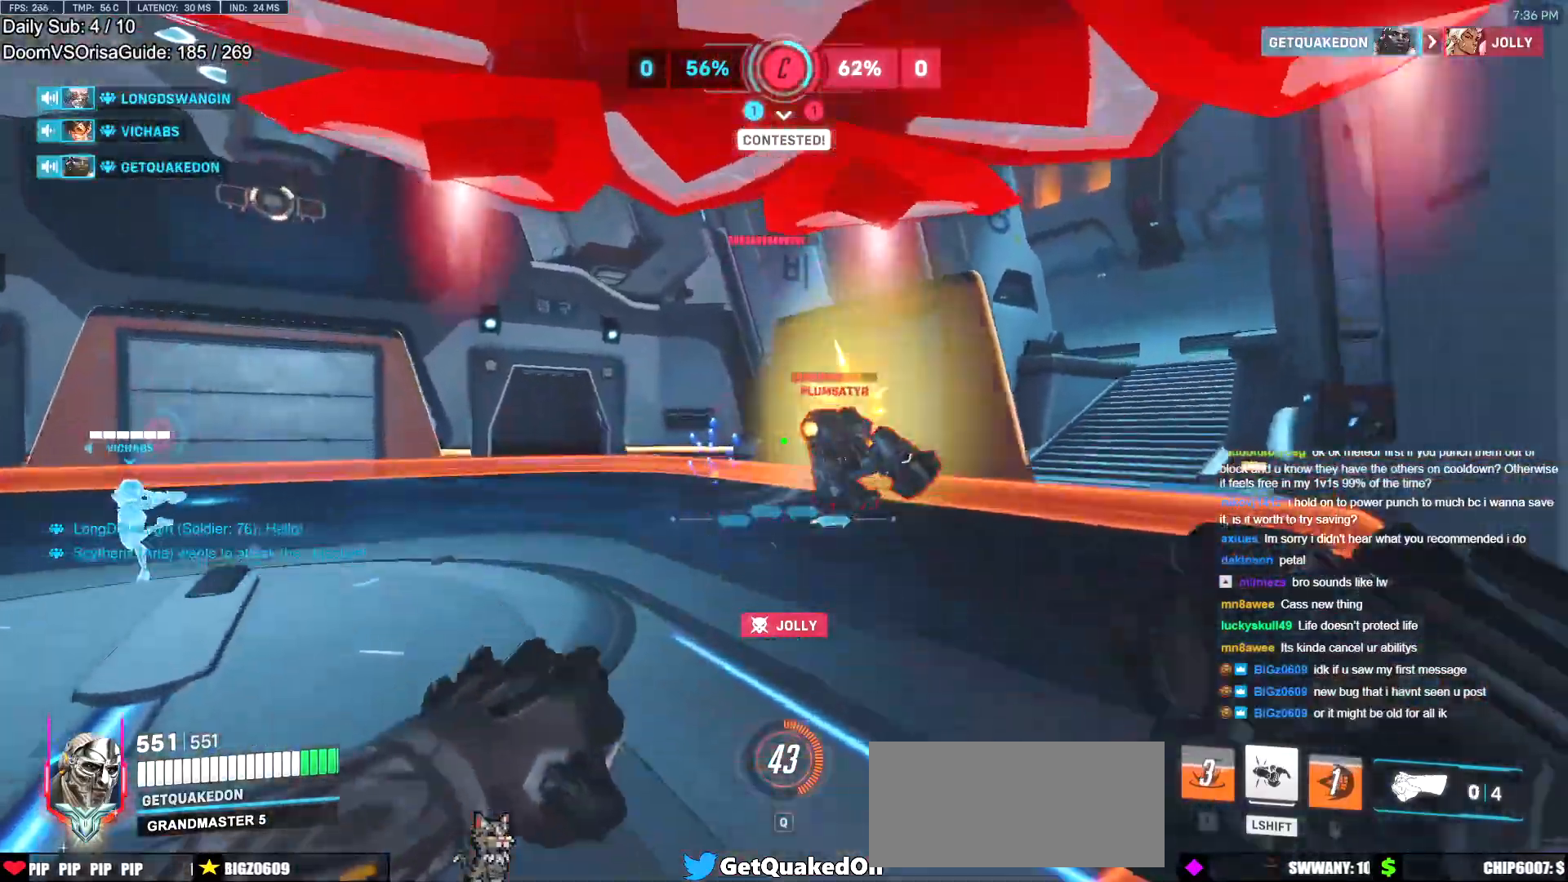
{"keys": ["a", "w"], "mouse": [], "events": [[100, "space", "up"], [334, "a", "down"]]}
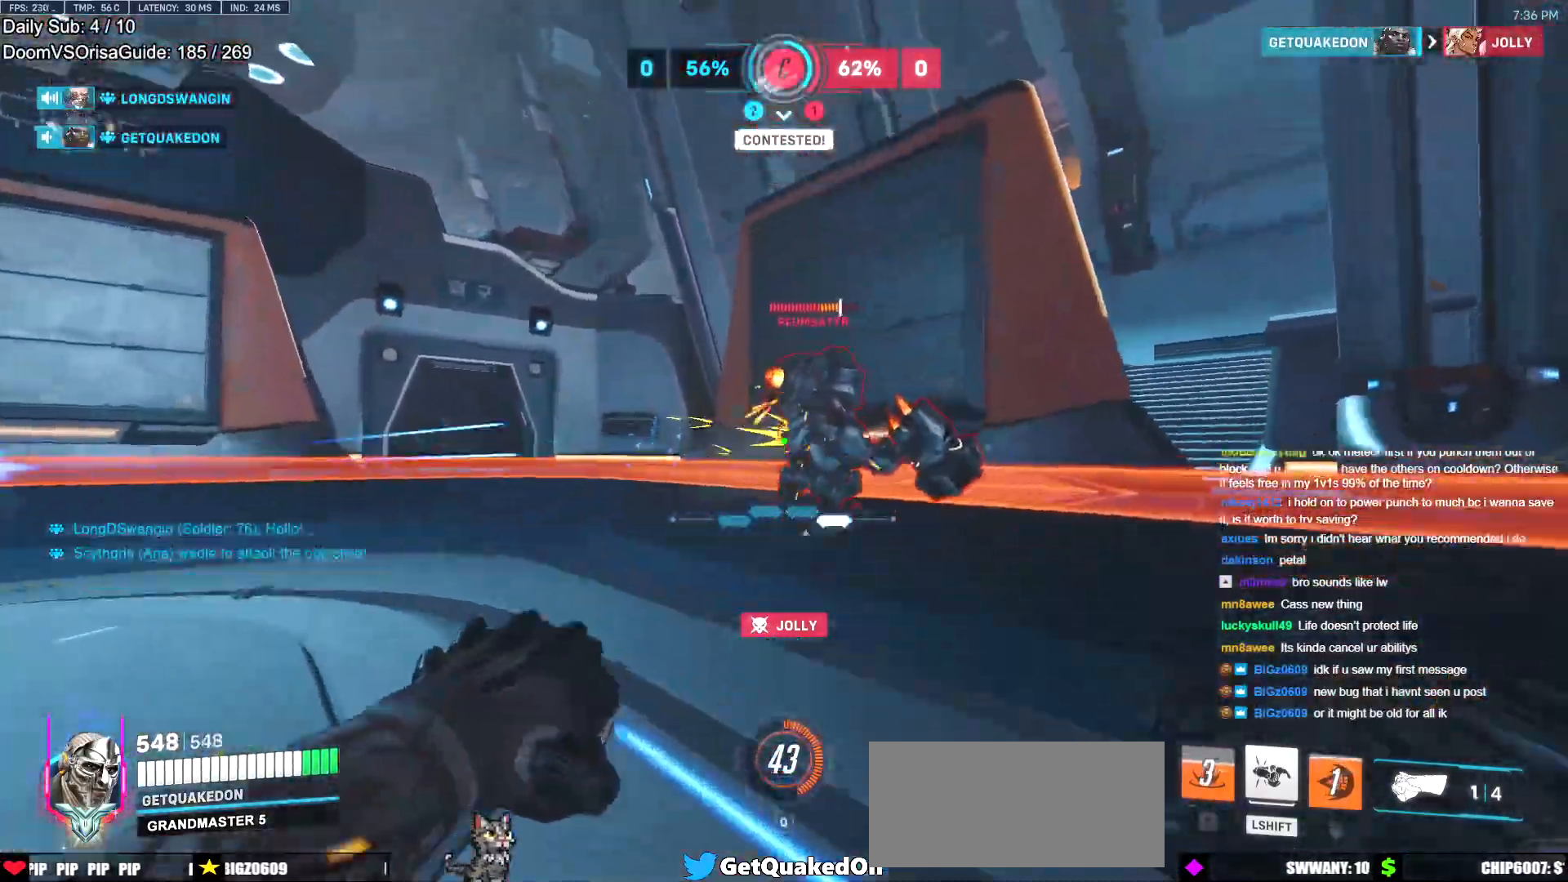
{"keys": ["d", "w"], "mouse": ["right"], "events": [[67, "mouse_left", "down"], [67, "space", "down"], [167, "a", "up"], [167, "mouse_right", "down"], [217, "mouse_left", "up"], [217, "space", "up"], [301, "d", "down"]]}
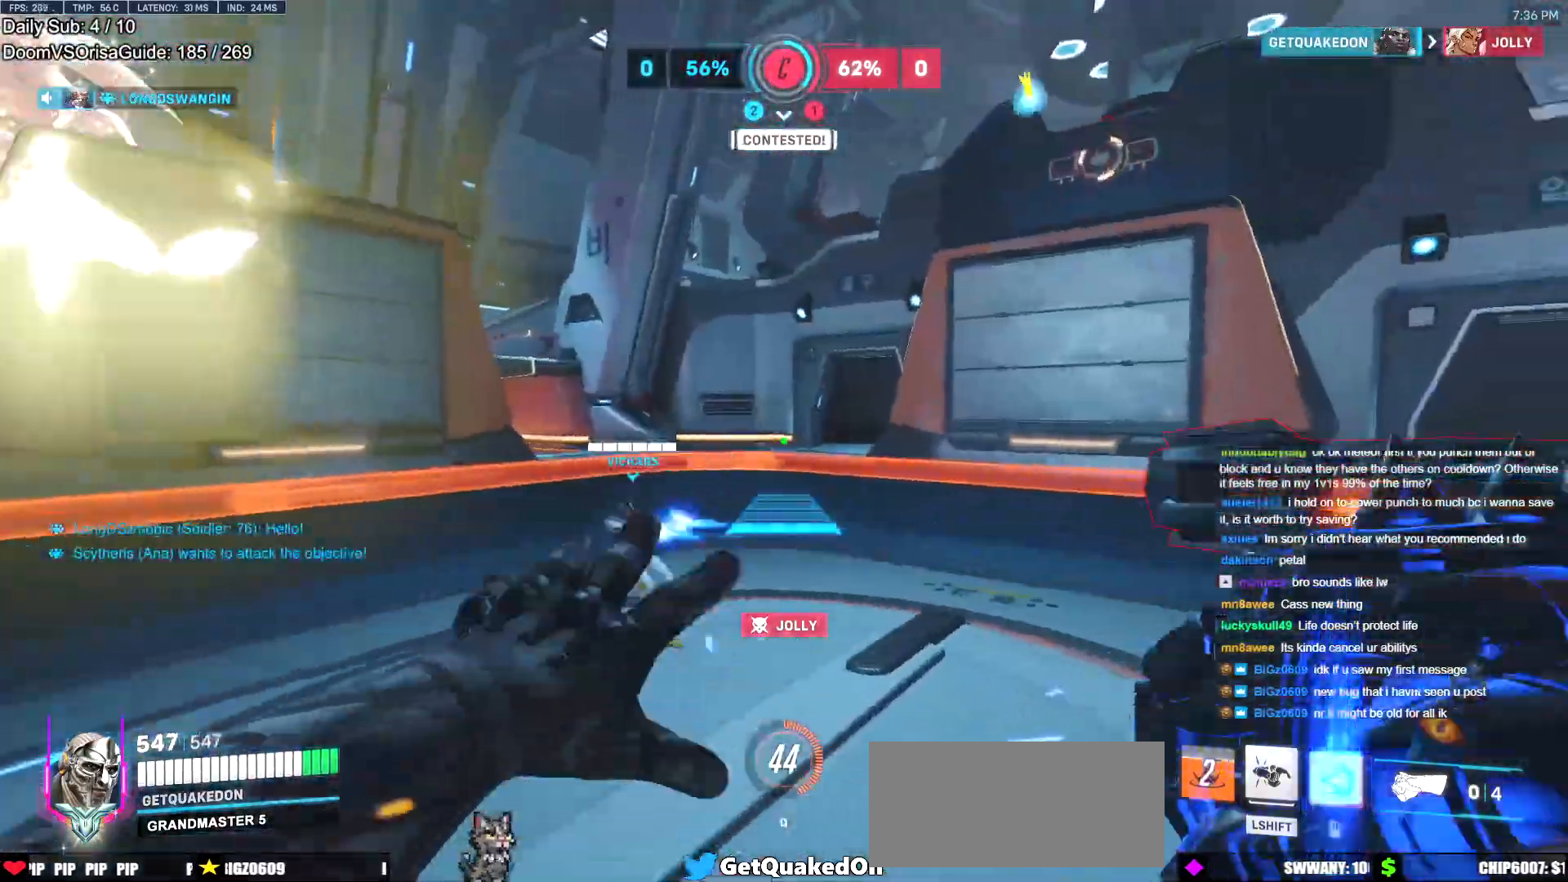
{"keys": ["w"], "mouse": [], "events": [[83, "d", "up"], [317, "d", "down"], [417, "d", "up"], [467, "mouse_right", "up"]]}
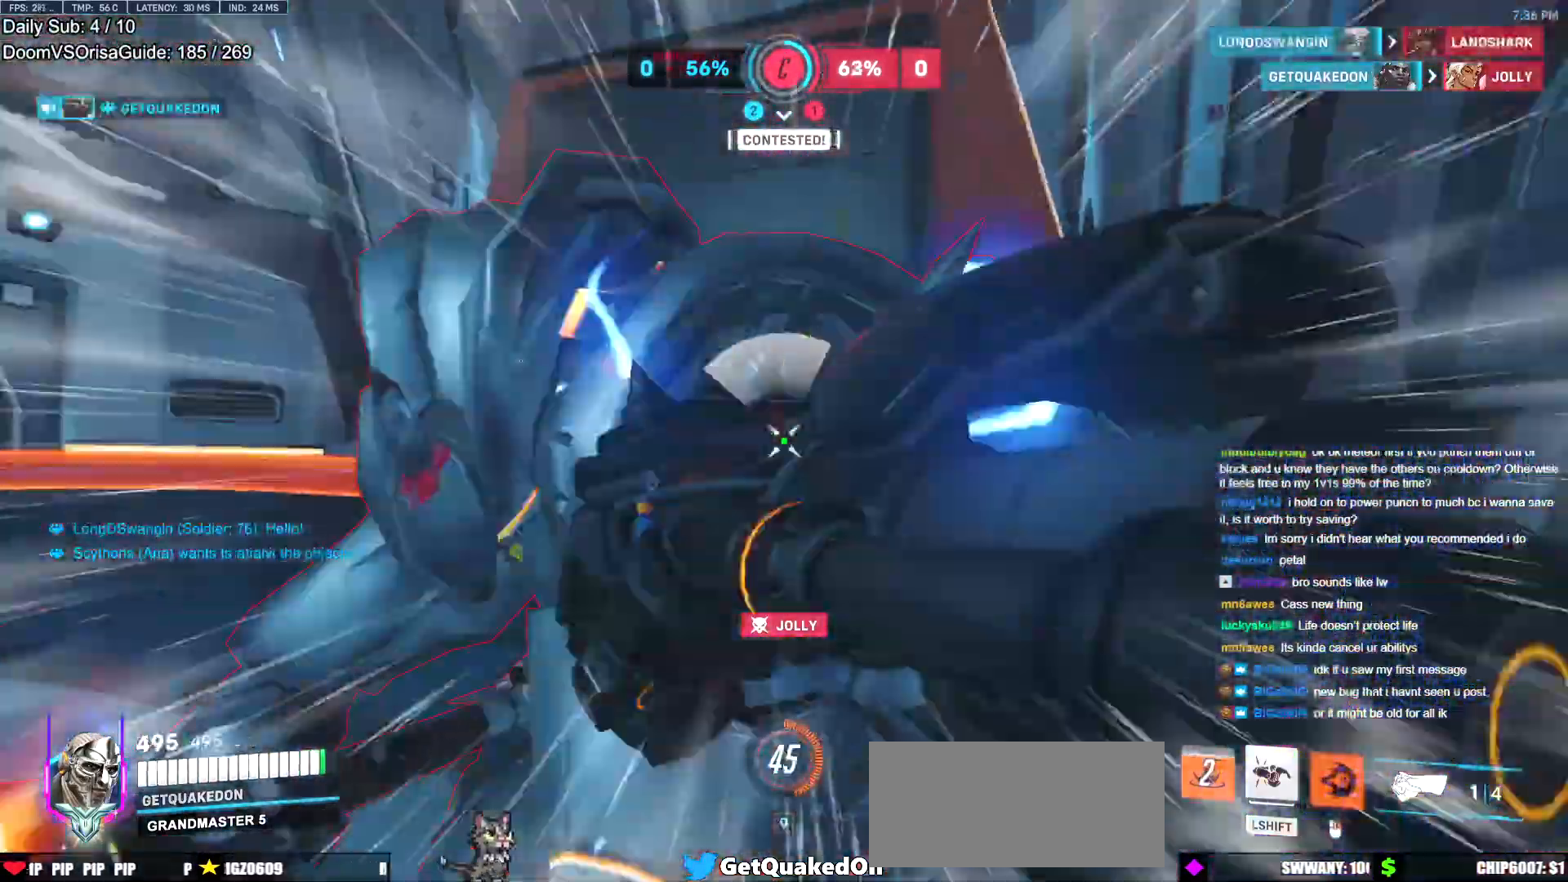
{"keys": ["d"], "mouse": [], "events": [[51, "d", "down"], [101, "w", "up"], [184, "a", "down"], [184, "d", "up"], [317, "mouse_left", "down"], [468, "a", "up"], [468, "d", "down"], [501, "mouse_left", "up"]]}
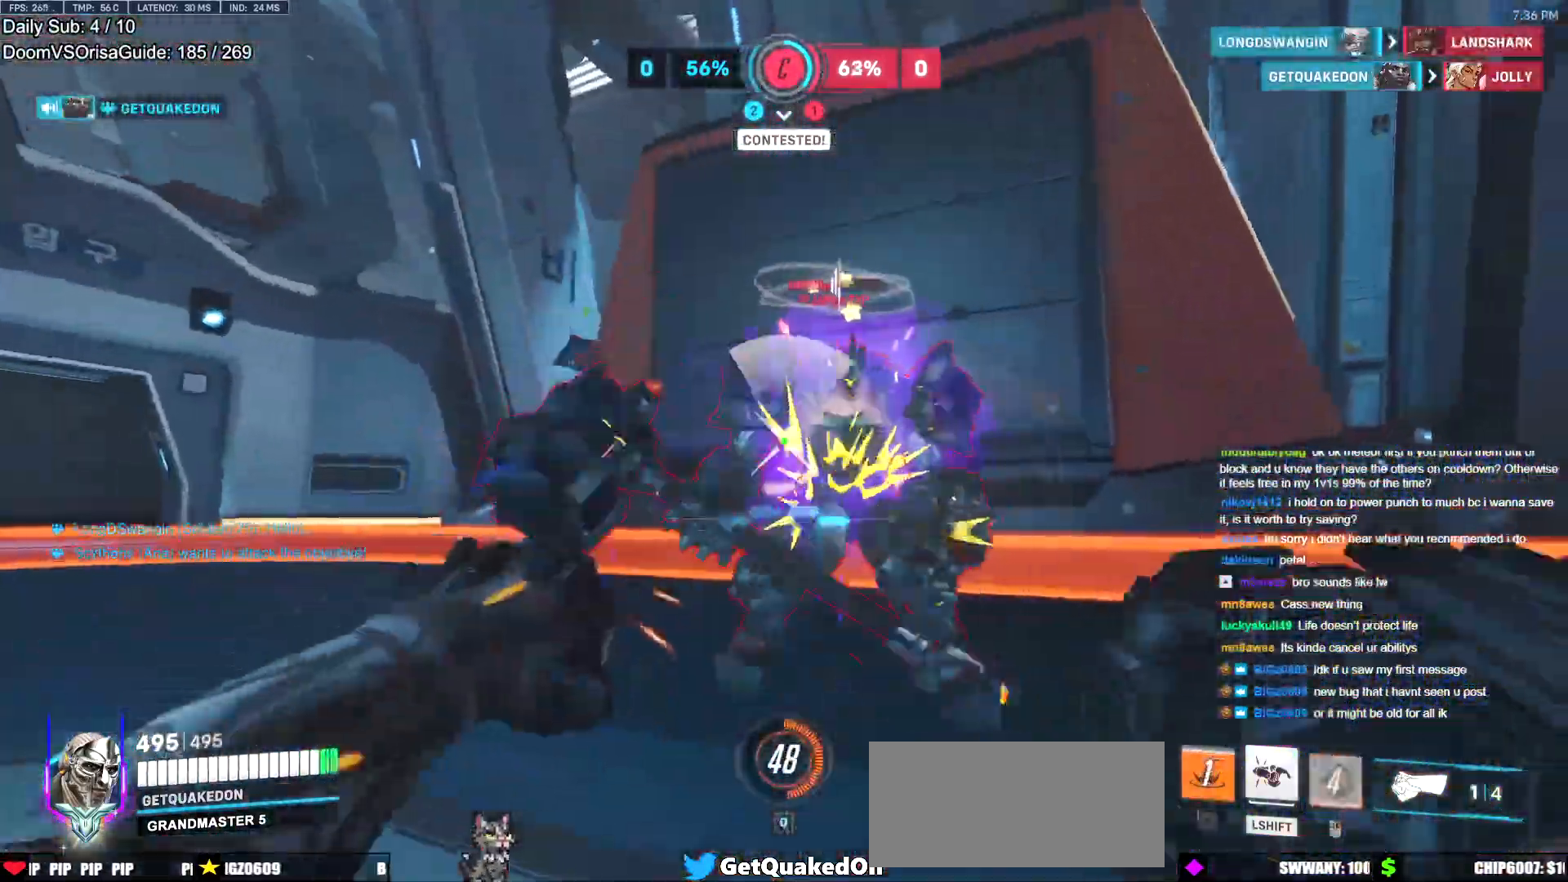
{"keys": ["a", "shift"], "mouse": [], "events": [[150, "w", "down"], [200, "mouse_left", "down"], [250, "d", "up"], [284, "a", "down"], [334, "shift", "down"], [384, "mouse_left", "up"], [434, "w", "up"]]}
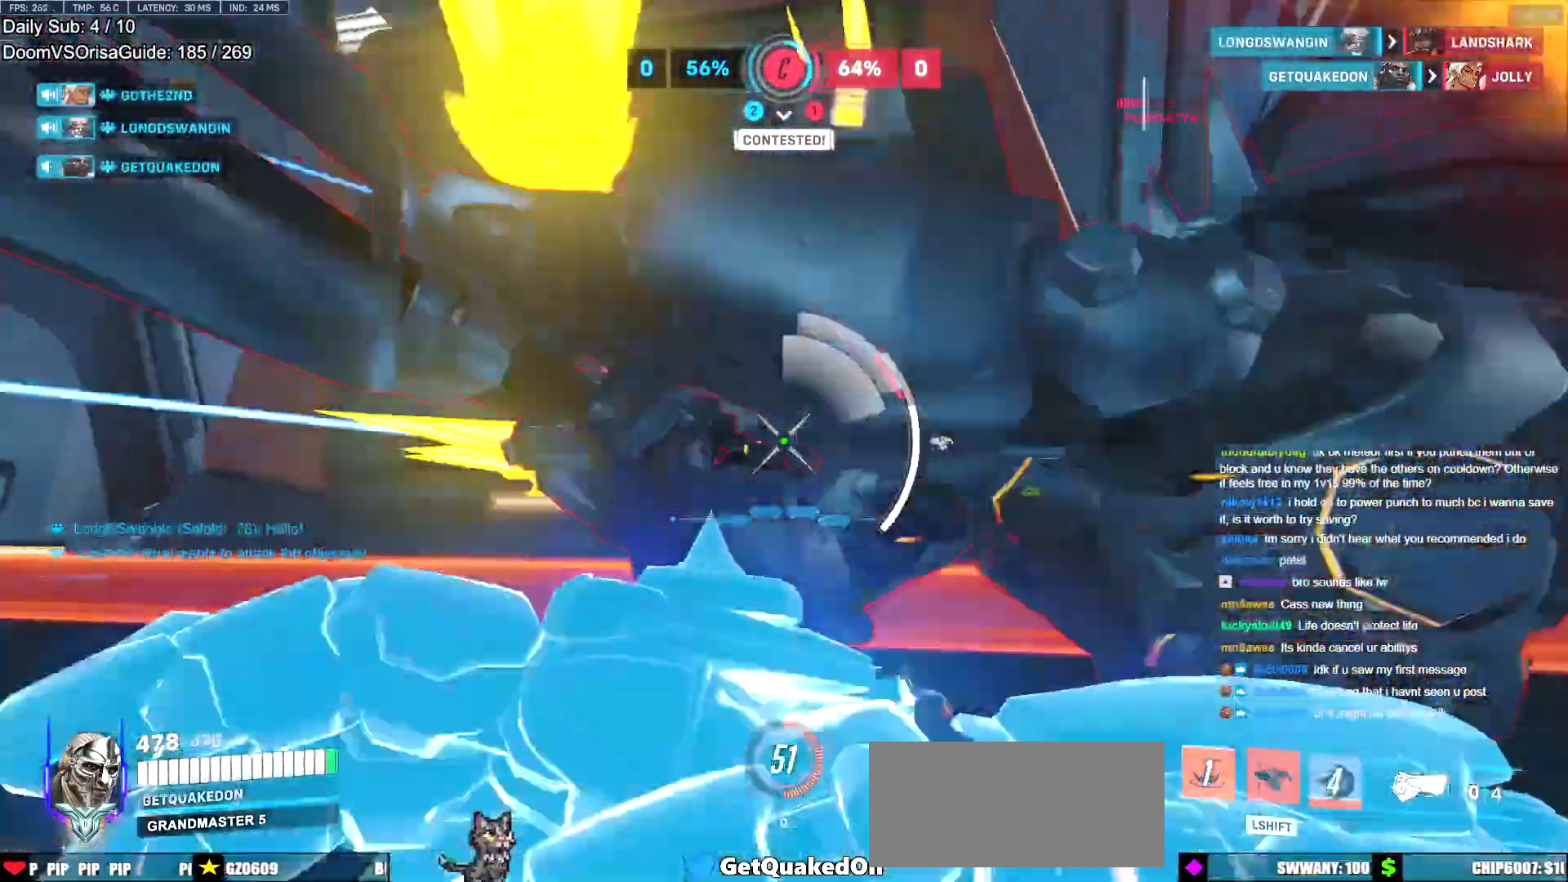
{"keys": ["d", "shift"], "mouse": [], "events": [[167, "s", "down"], [251, "d", "down"], [351, "a", "up"], [351, "s", "up"]]}
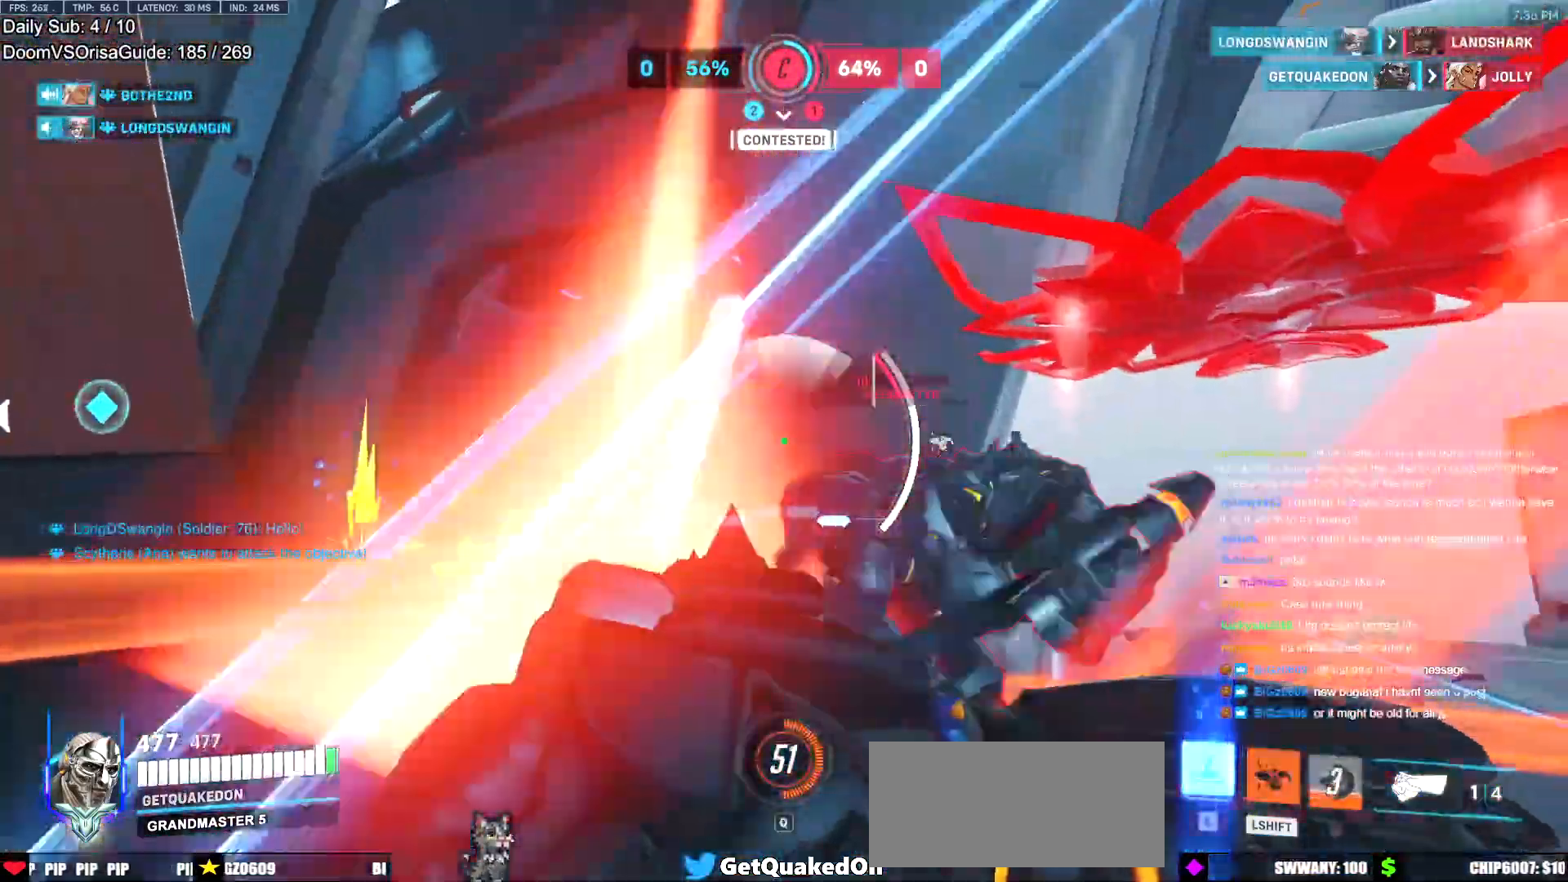
{"keys": ["w"], "mouse": [], "events": [[33, "w", "down"], [83, "d", "up"], [267, "d", "down"], [317, "d", "up"], [467, "shift", "up"]]}
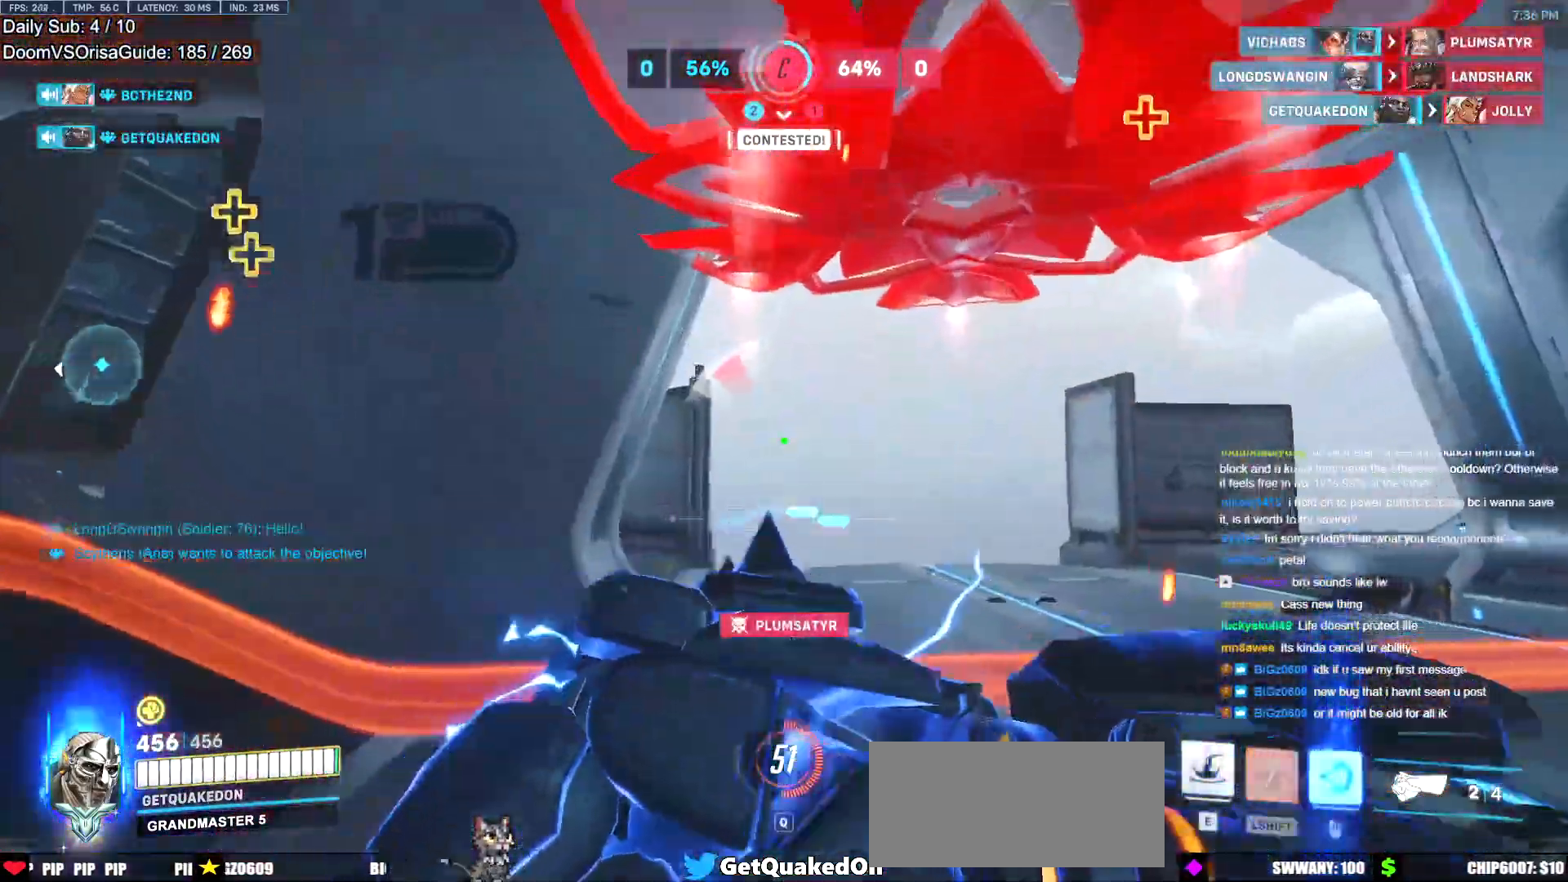
{"keys": ["d", "w"], "mouse": [], "events": [[51, "w", "up"], [151, "mouse_left", "down"], [151, "s", "down"], [201, "d", "down"], [284, "mouse_left", "up"], [334, "s", "up"], [484, "w", "down"]]}
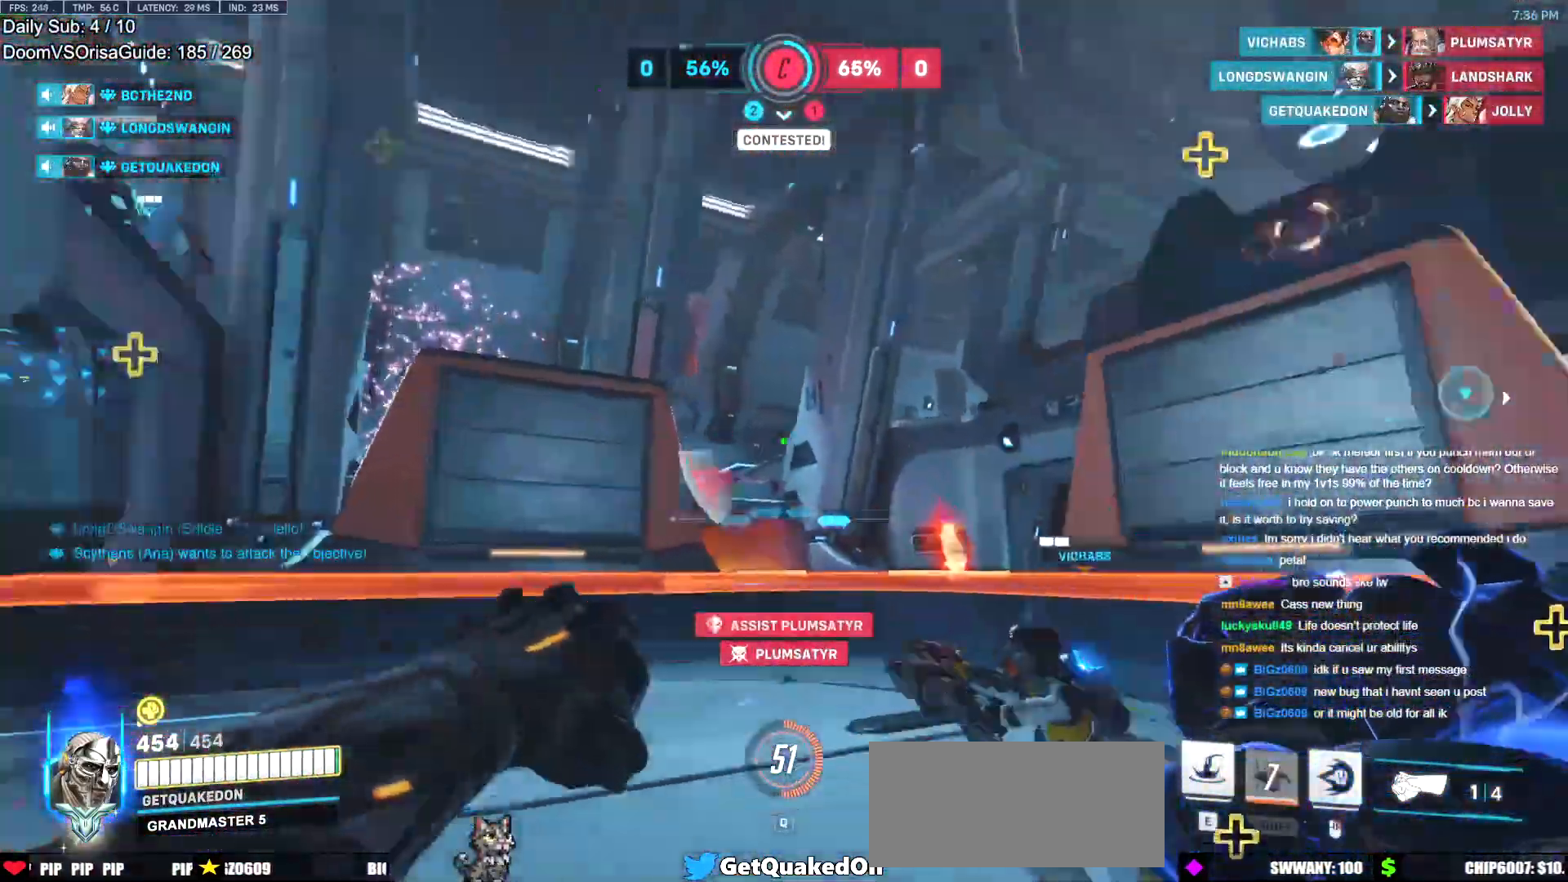
{"keys": ["d", "w"], "mouse": [], "events": [[167, "d", "up"], [500, "d", "down"]]}
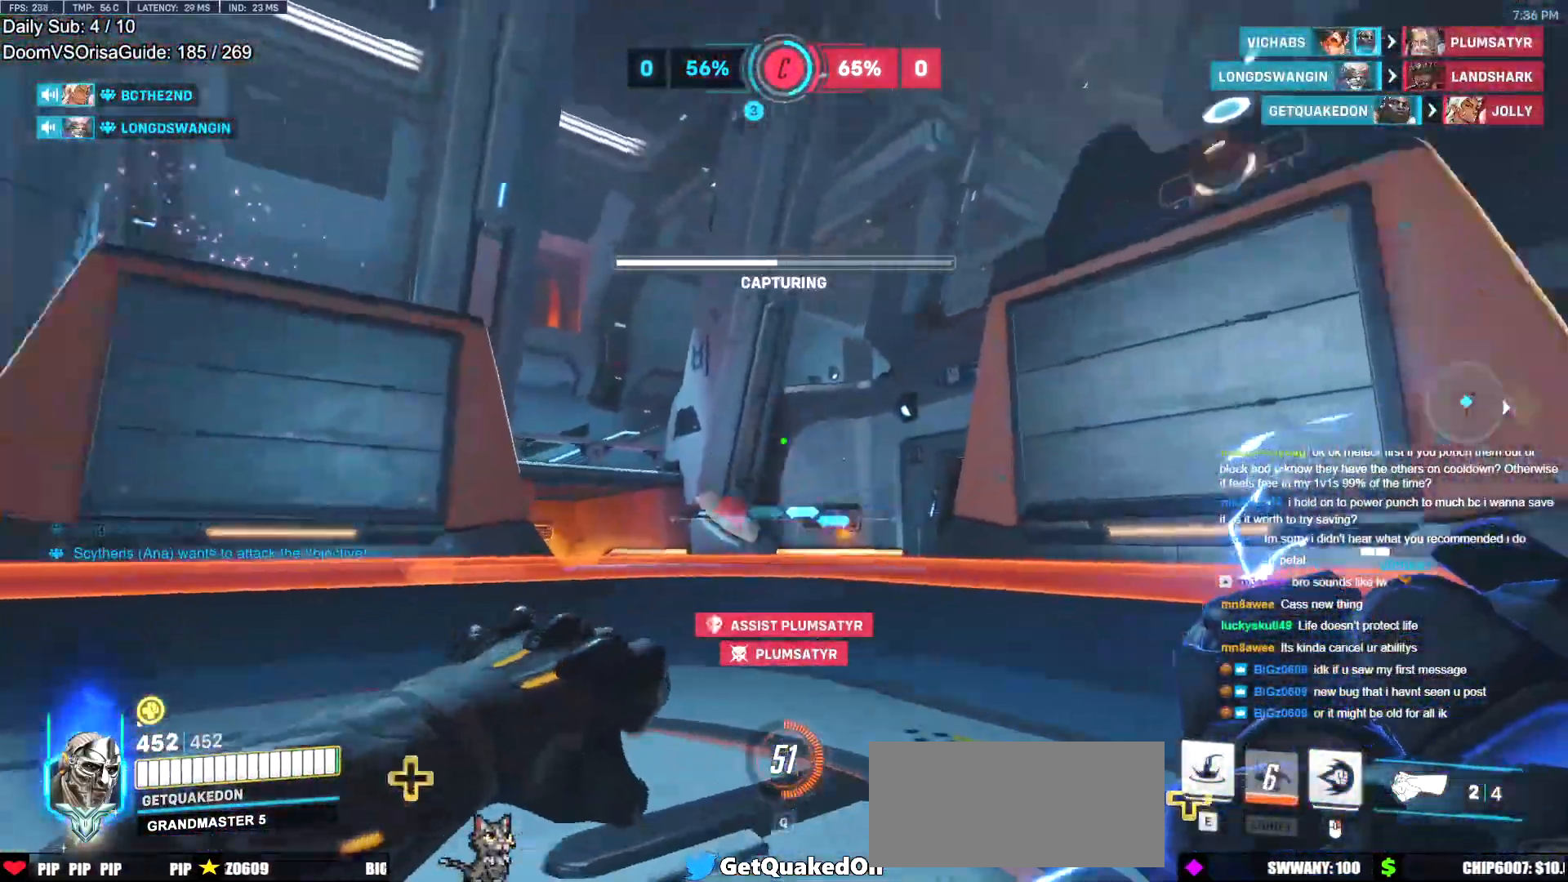
{"keys": ["w"], "mouse": [], "events": [[317, "d", "up"], [368, "d", "down"], [418, "a", "down"], [468, "a", "up"], [468, "d", "up"]]}
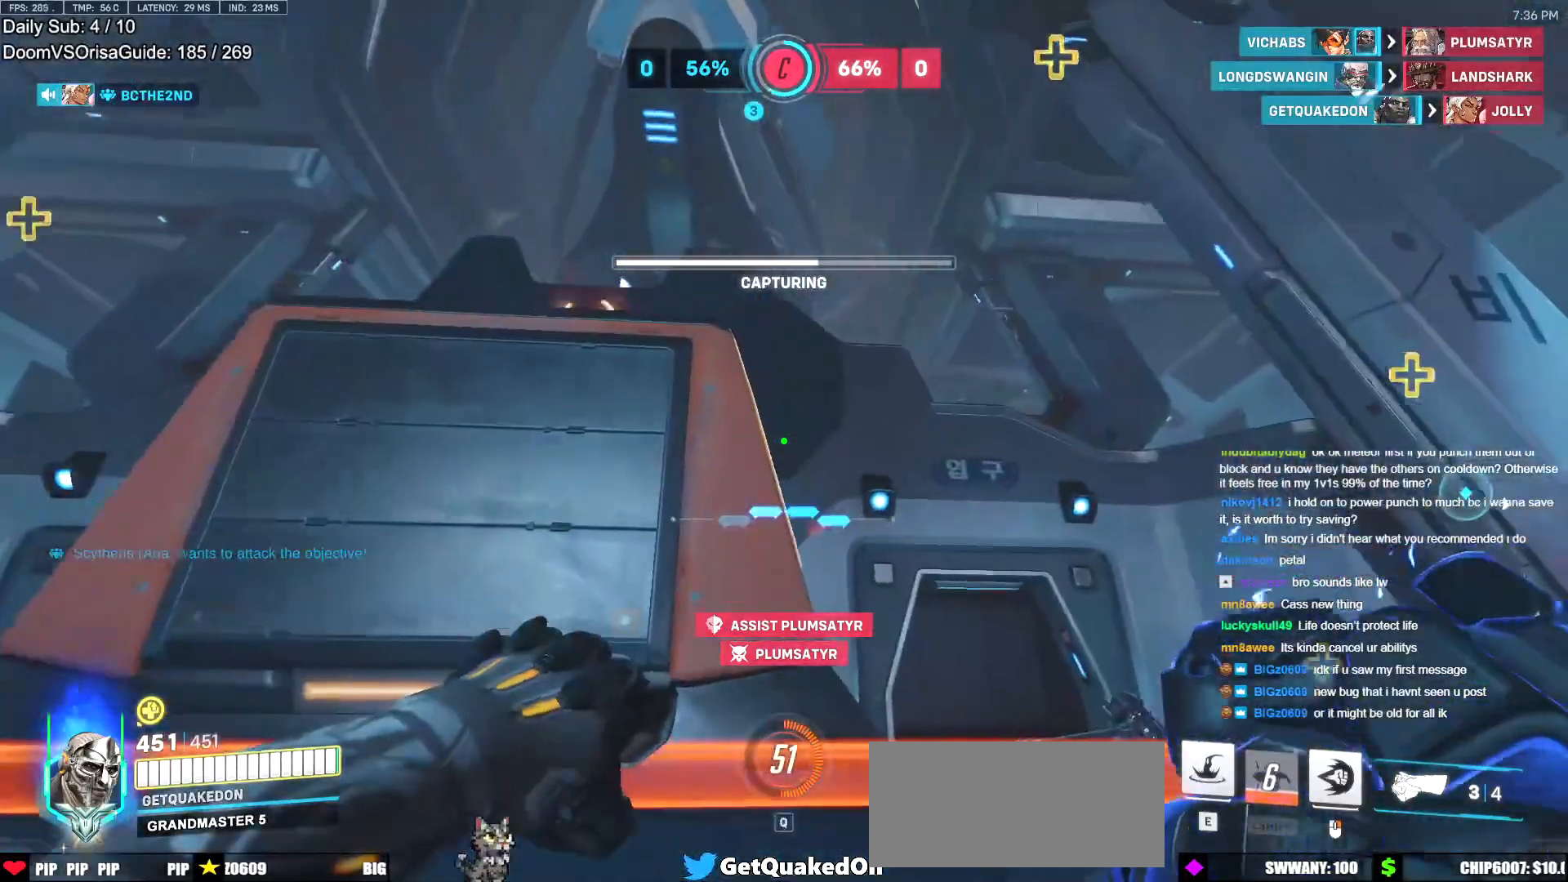
{"keys": ["w"], "mouse": [], "events": [[200, "d", "down"], [284, "d", "up"]]}
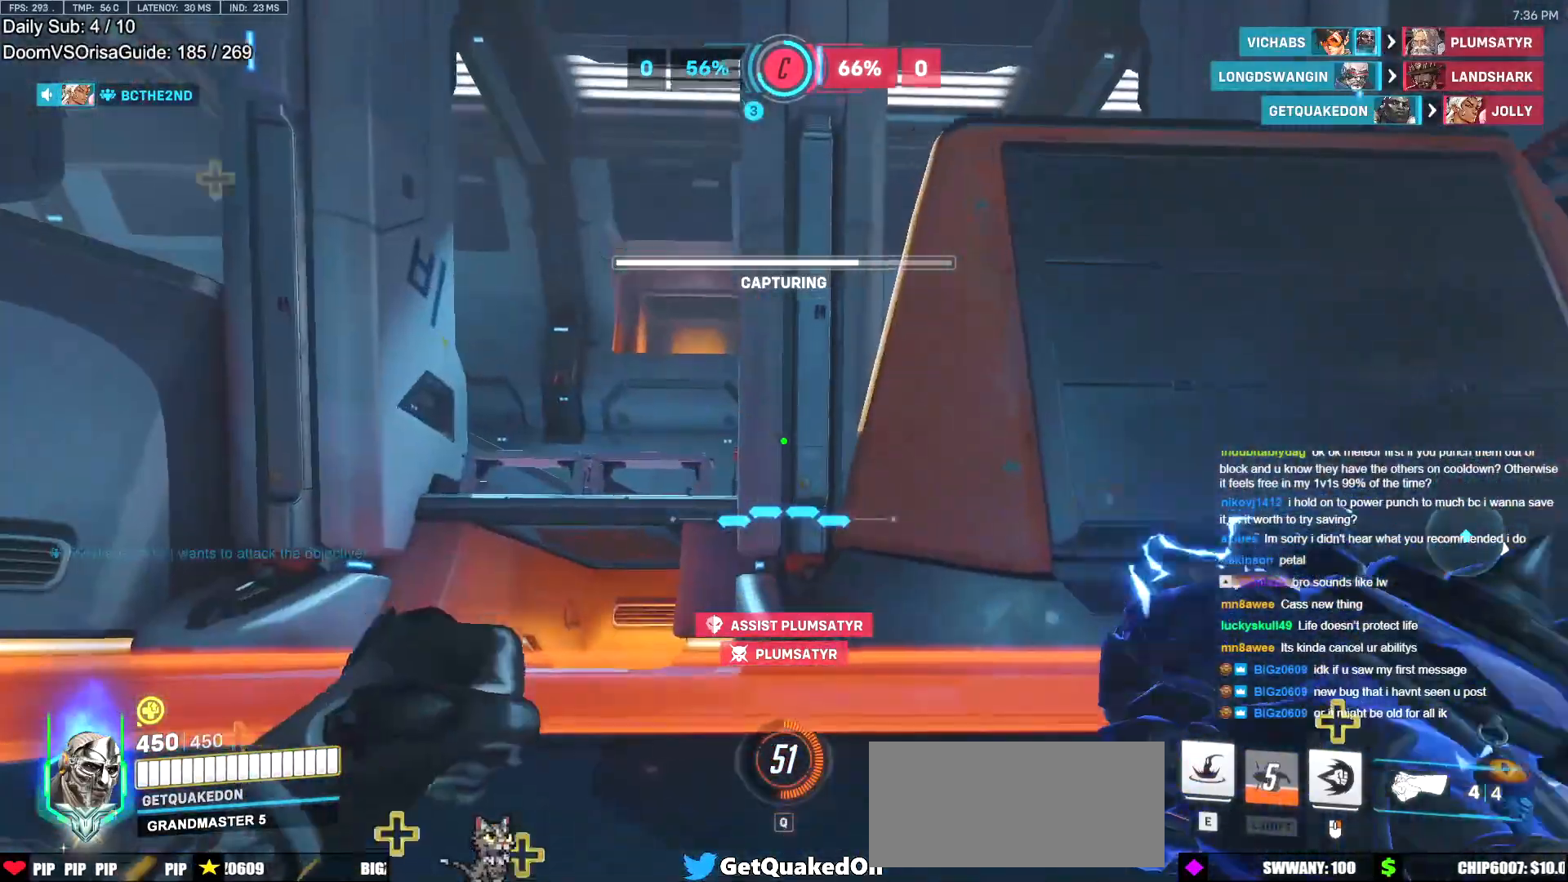
{"keys": ["w"], "mouse": [], "events": [[67, "mouse_left", "down"], [67, "r", "down"], [117, "mouse_left", "up"], [117, "r", "up"]]}
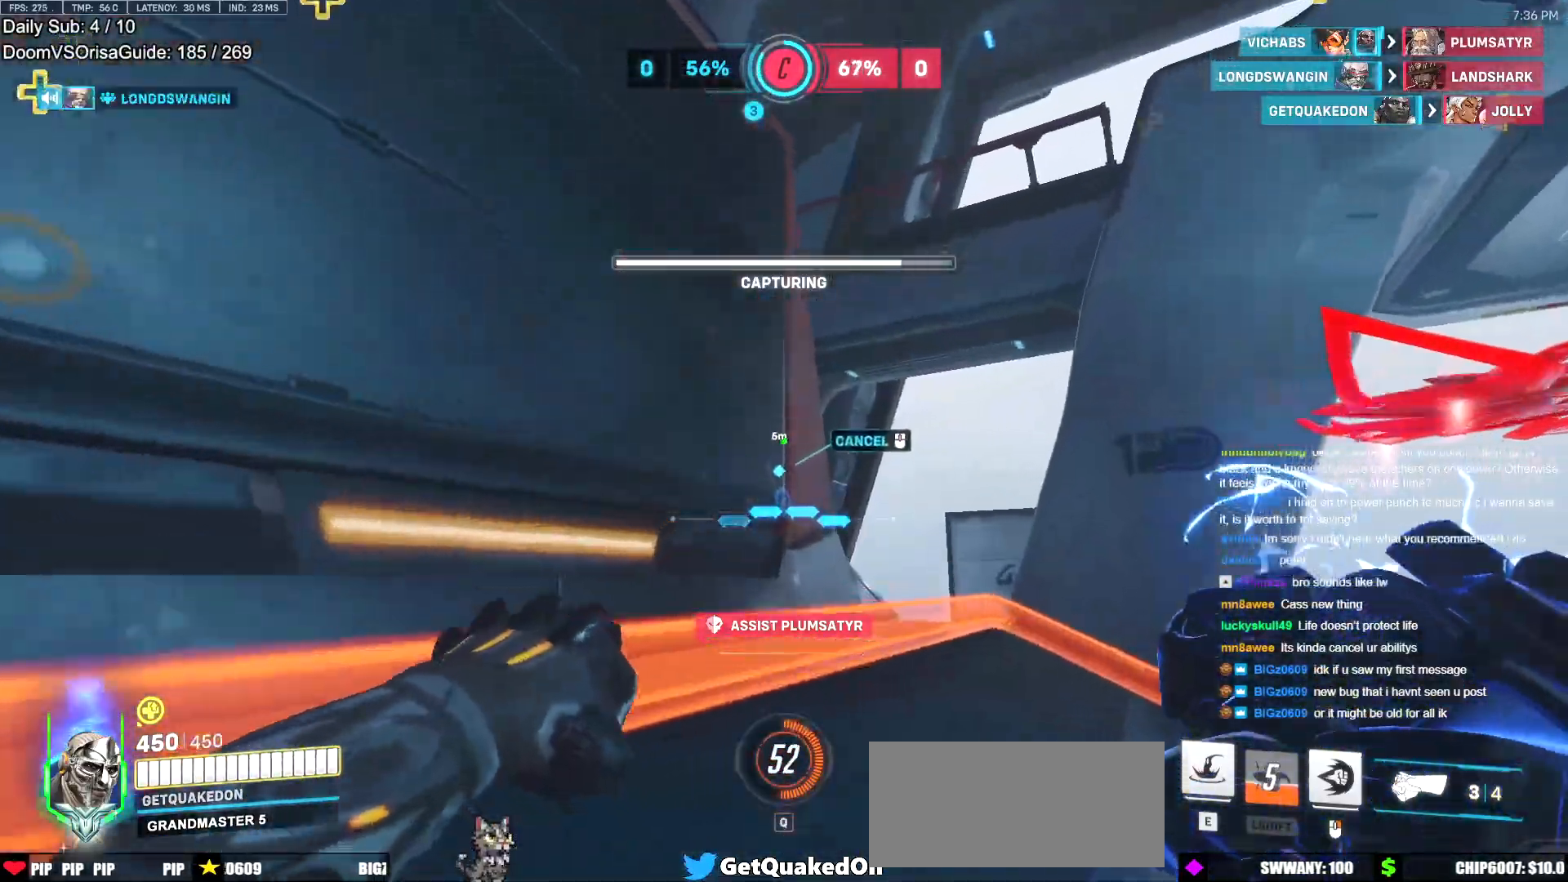
{"keys": ["w"], "mouse": [], "events": []}
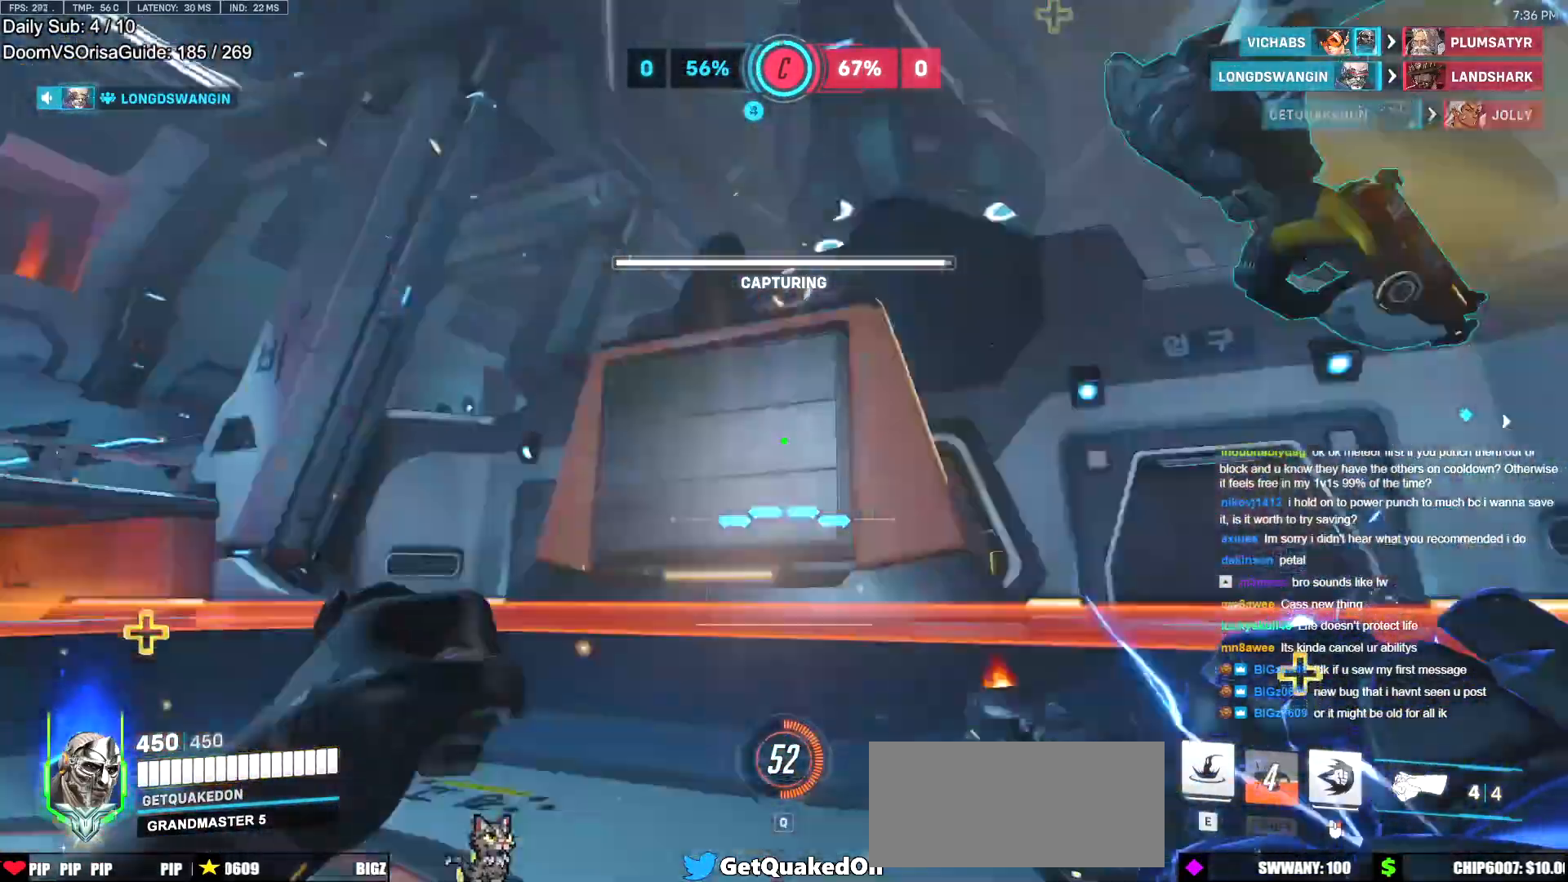
{"keys": ["w"], "mouse": [], "events": []}
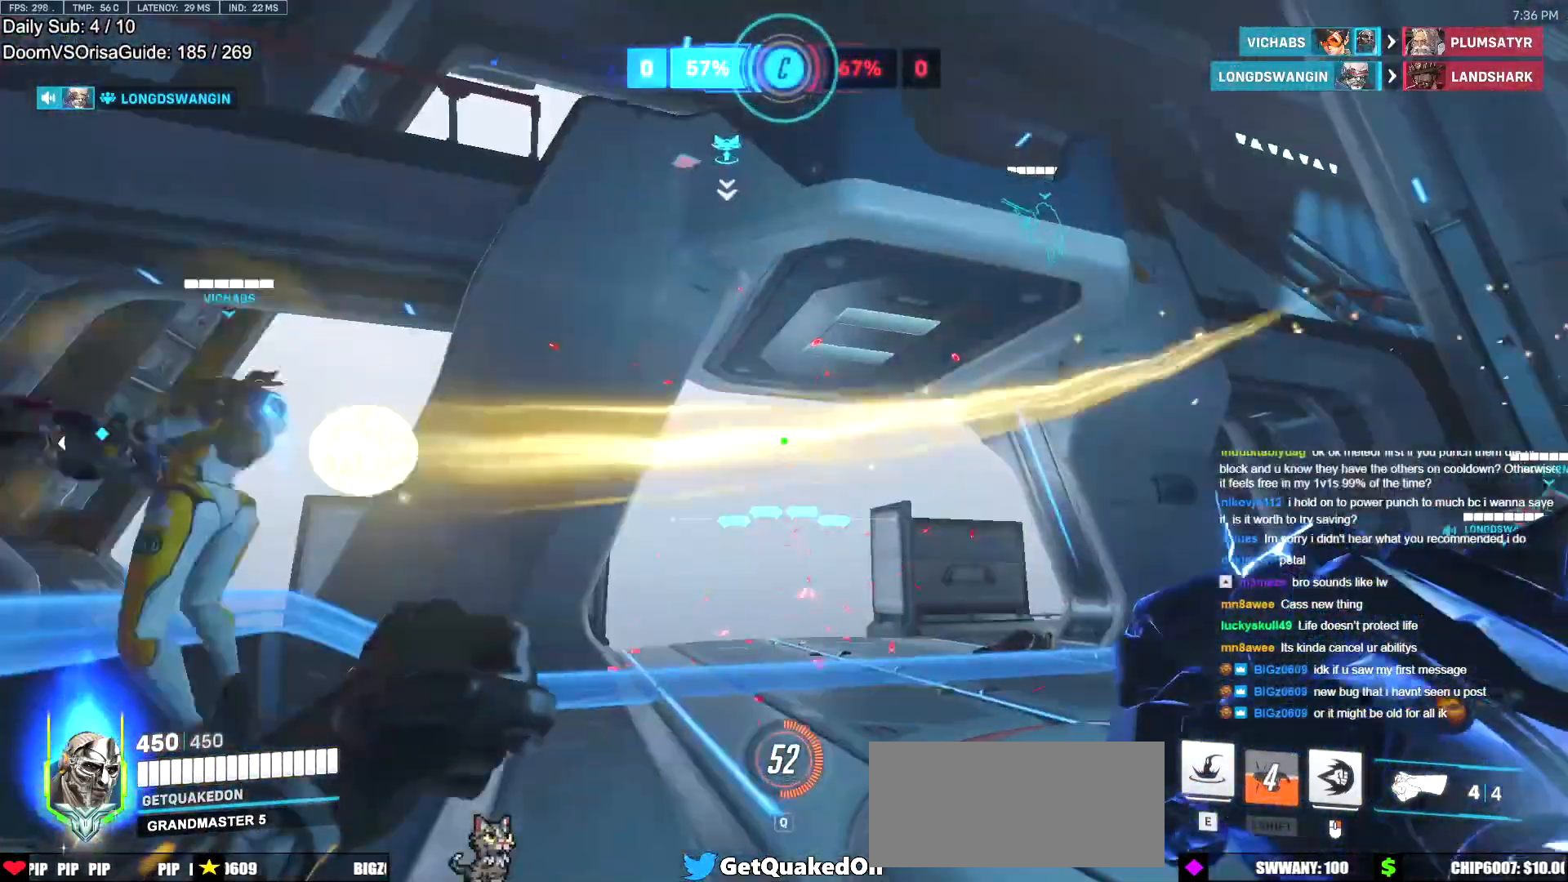
{"keys": ["w"], "mouse": [], "events": []}
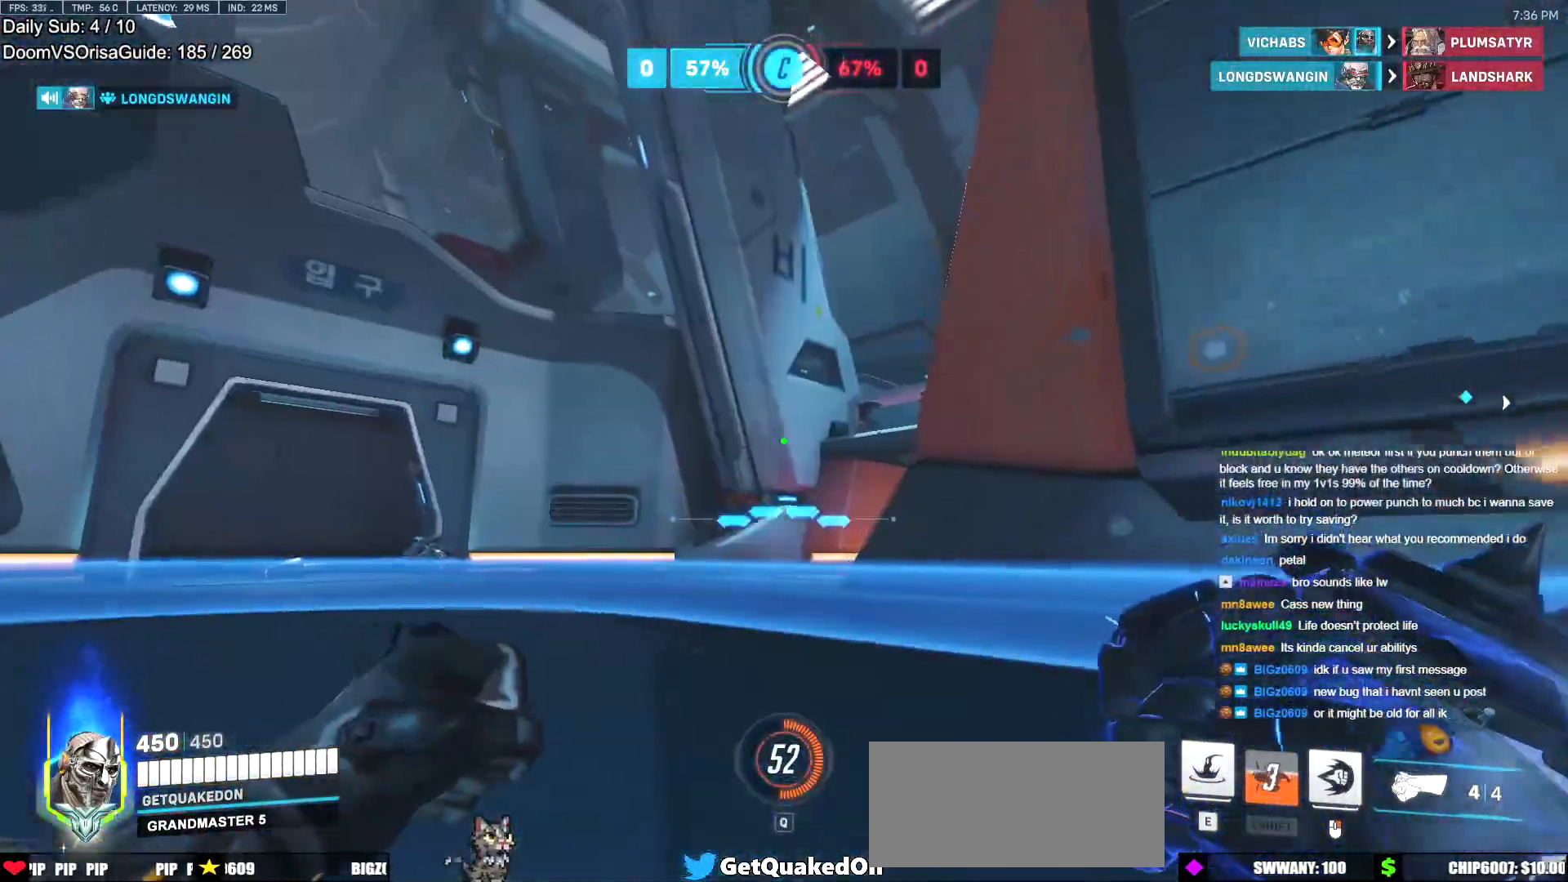
{"keys": ["a", "w"], "mouse": [], "events": [[368, "a", "down"]]}
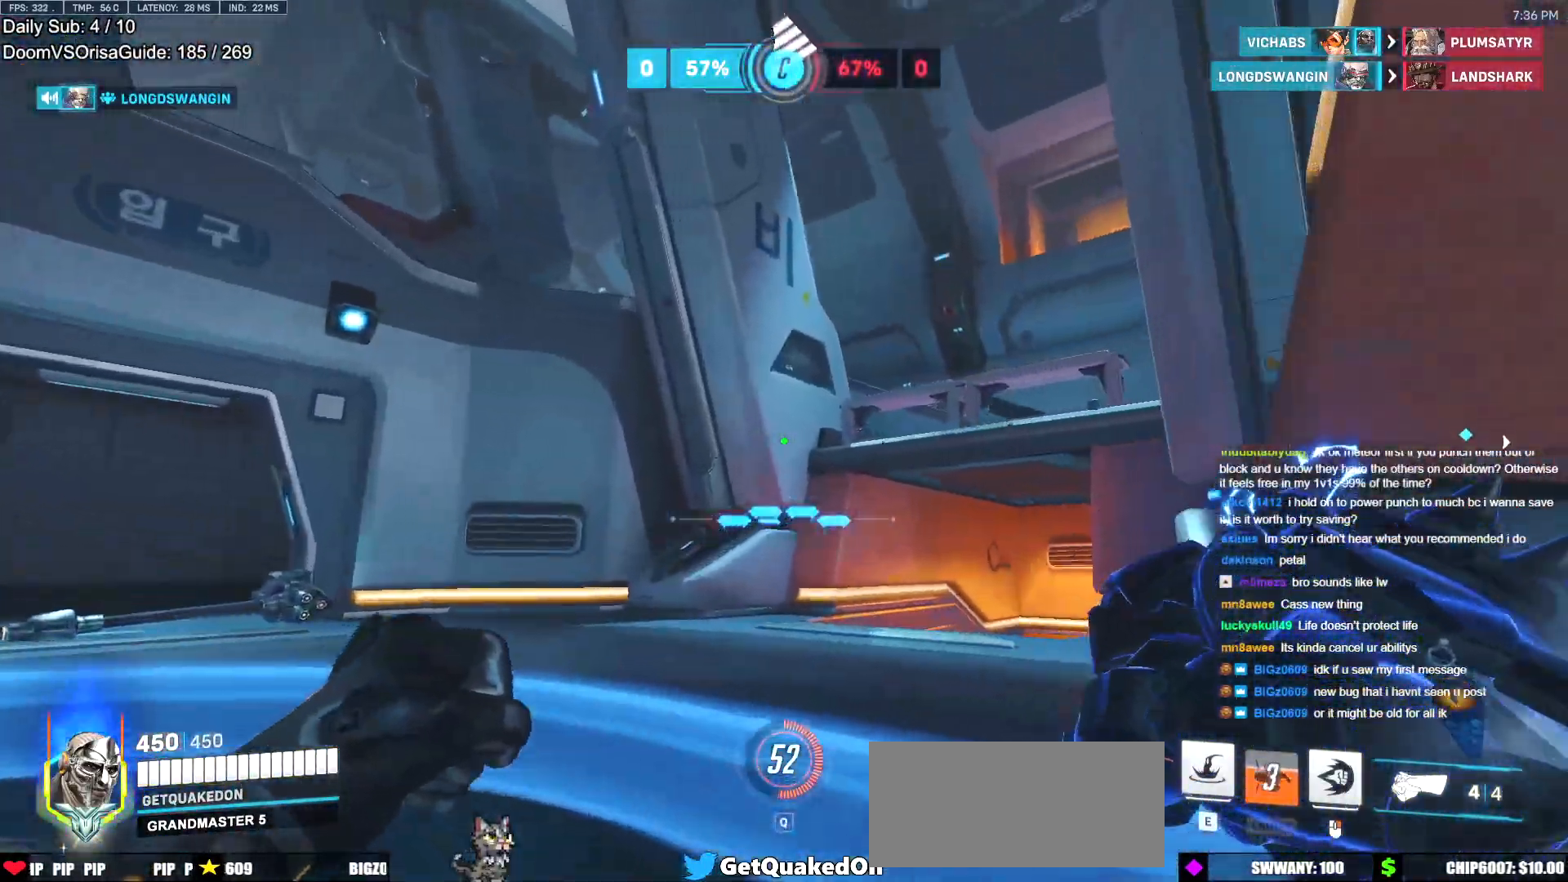
{"keys": ["w"], "mouse": [], "events": [[50, "a", "up"]]}
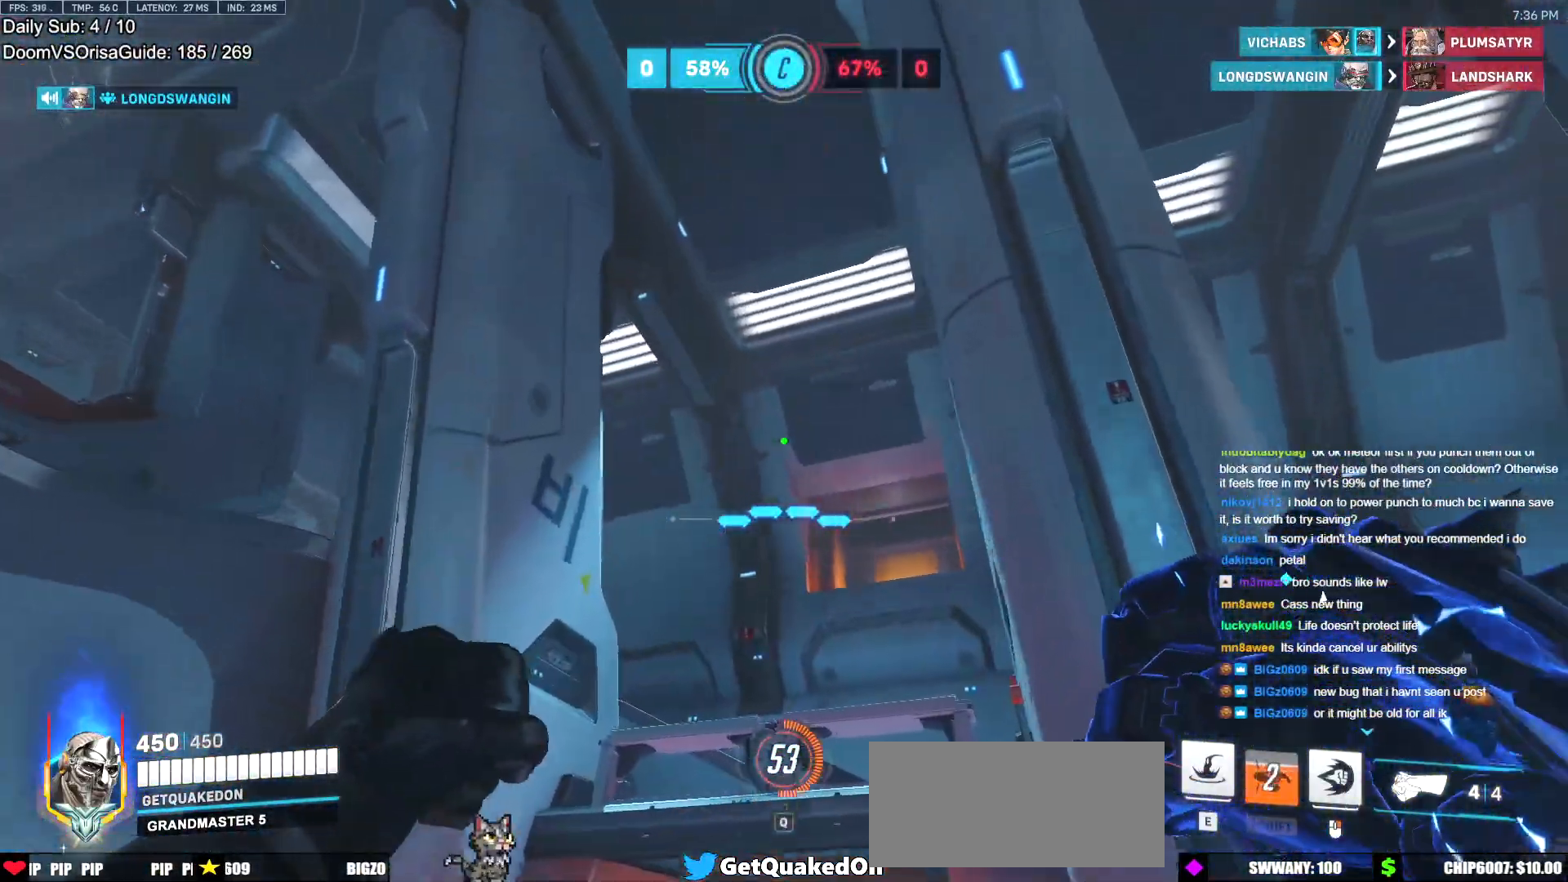
{"keys": ["w"], "mouse": [], "events": [[217, "space", "down"], [301, "space", "up"]]}
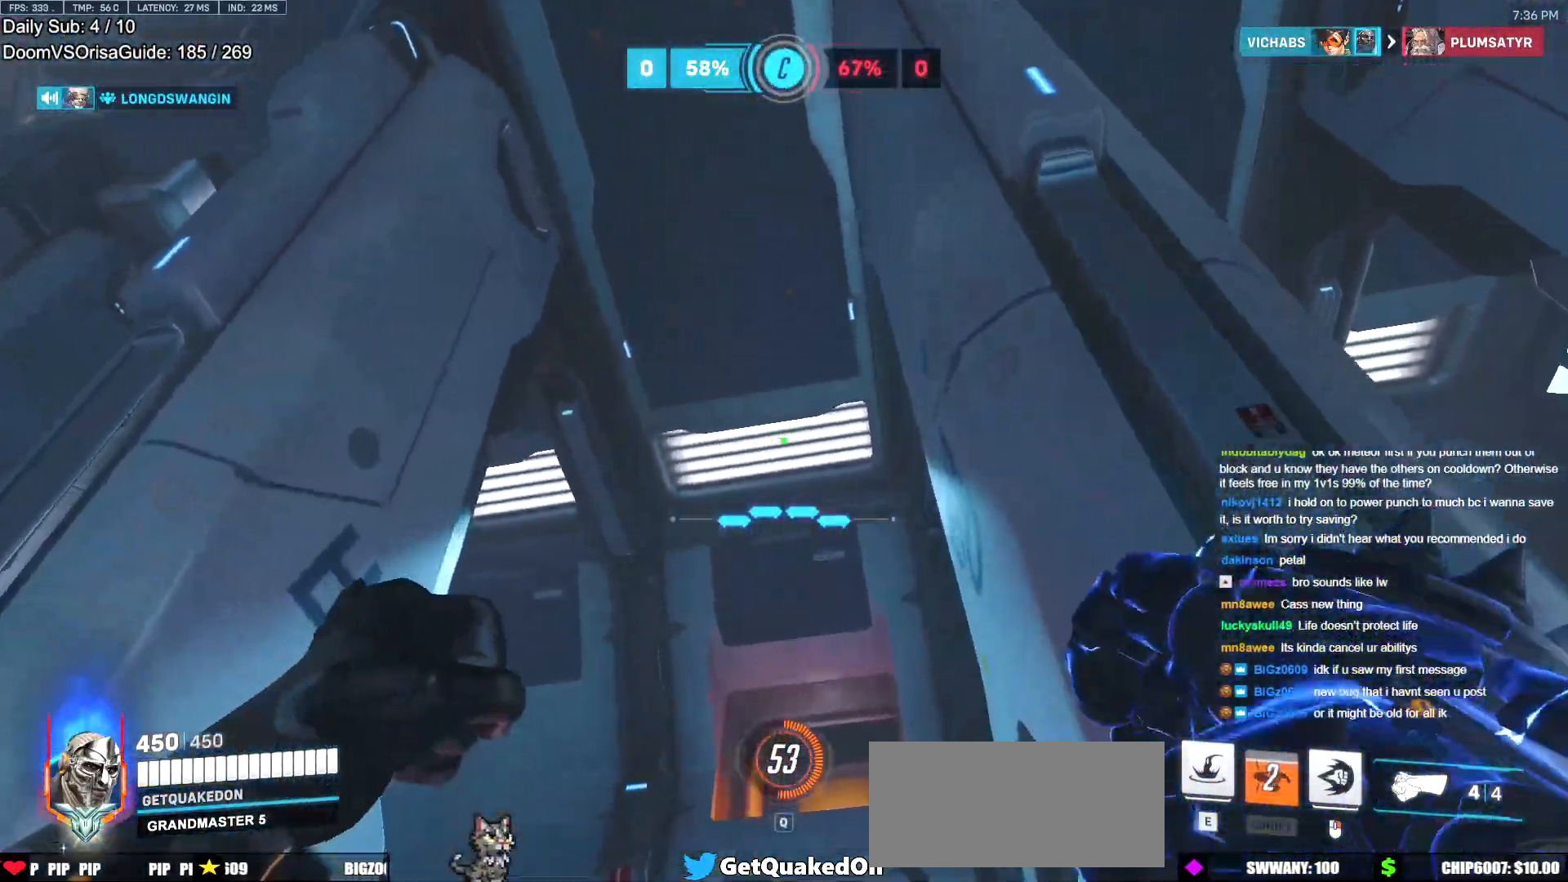
{"keys": ["w"], "mouse": [], "events": [[33, "e", "down"], [133, "e", "up"], [367, "e", "down"], [500, "e", "up"]]}
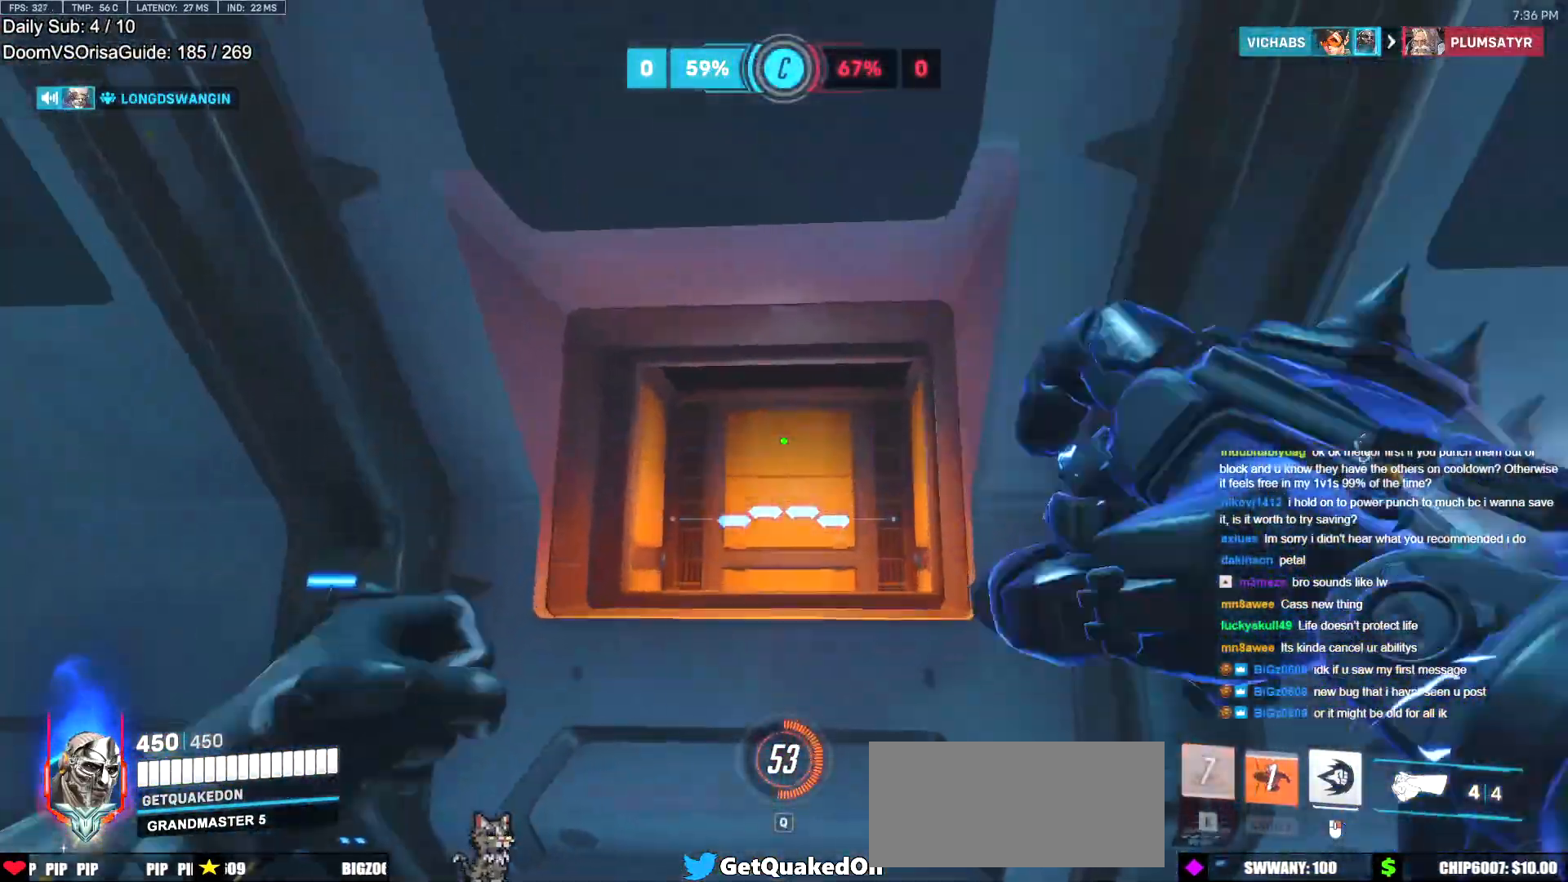
{"keys": ["w"], "mouse": [], "events": [[201, "w", "up"], [334, "w", "down"]]}
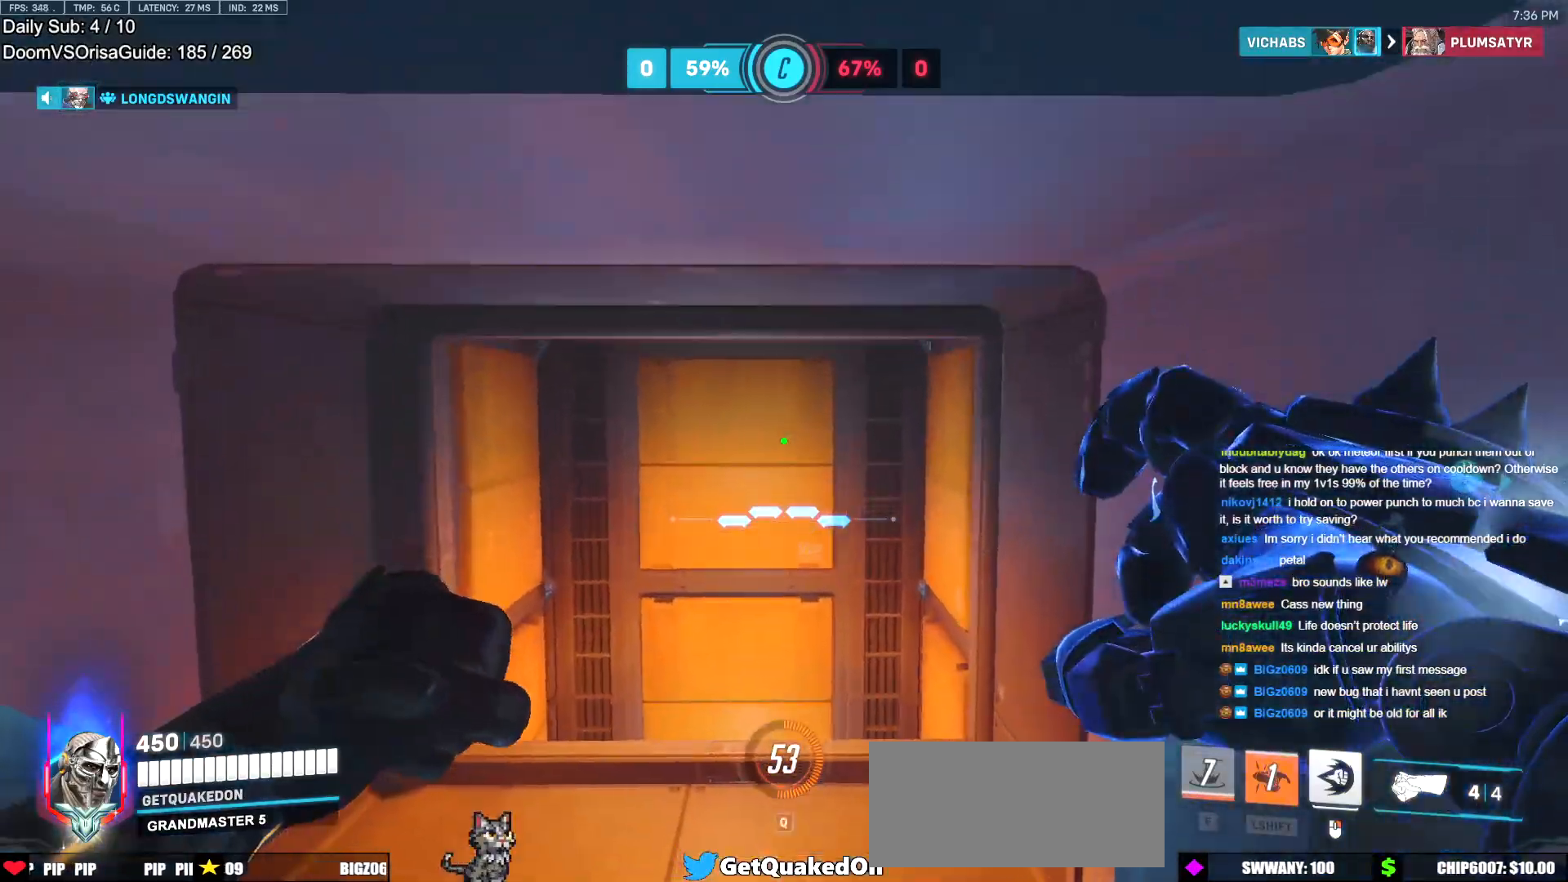
{"keys": [], "mouse": [], "events": [[417, "w", "up"]]}
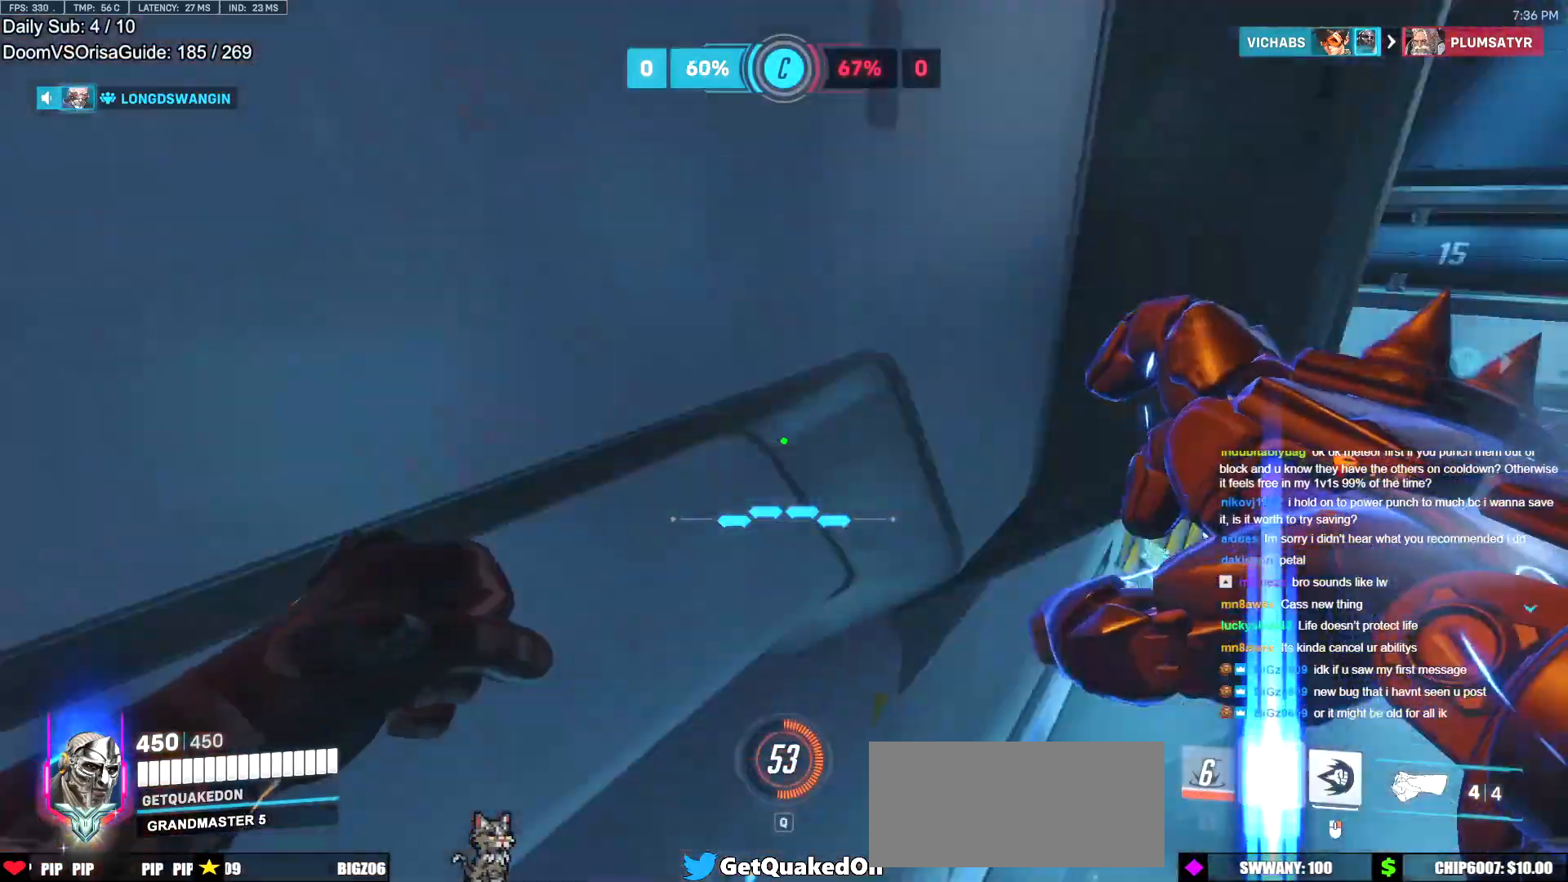
{"keys": ["w"], "mouse": [], "events": [[16, "w", "down"], [50, "w", "up"], [200, "d", "down"], [384, "w", "down"], [484, "d", "up"]]}